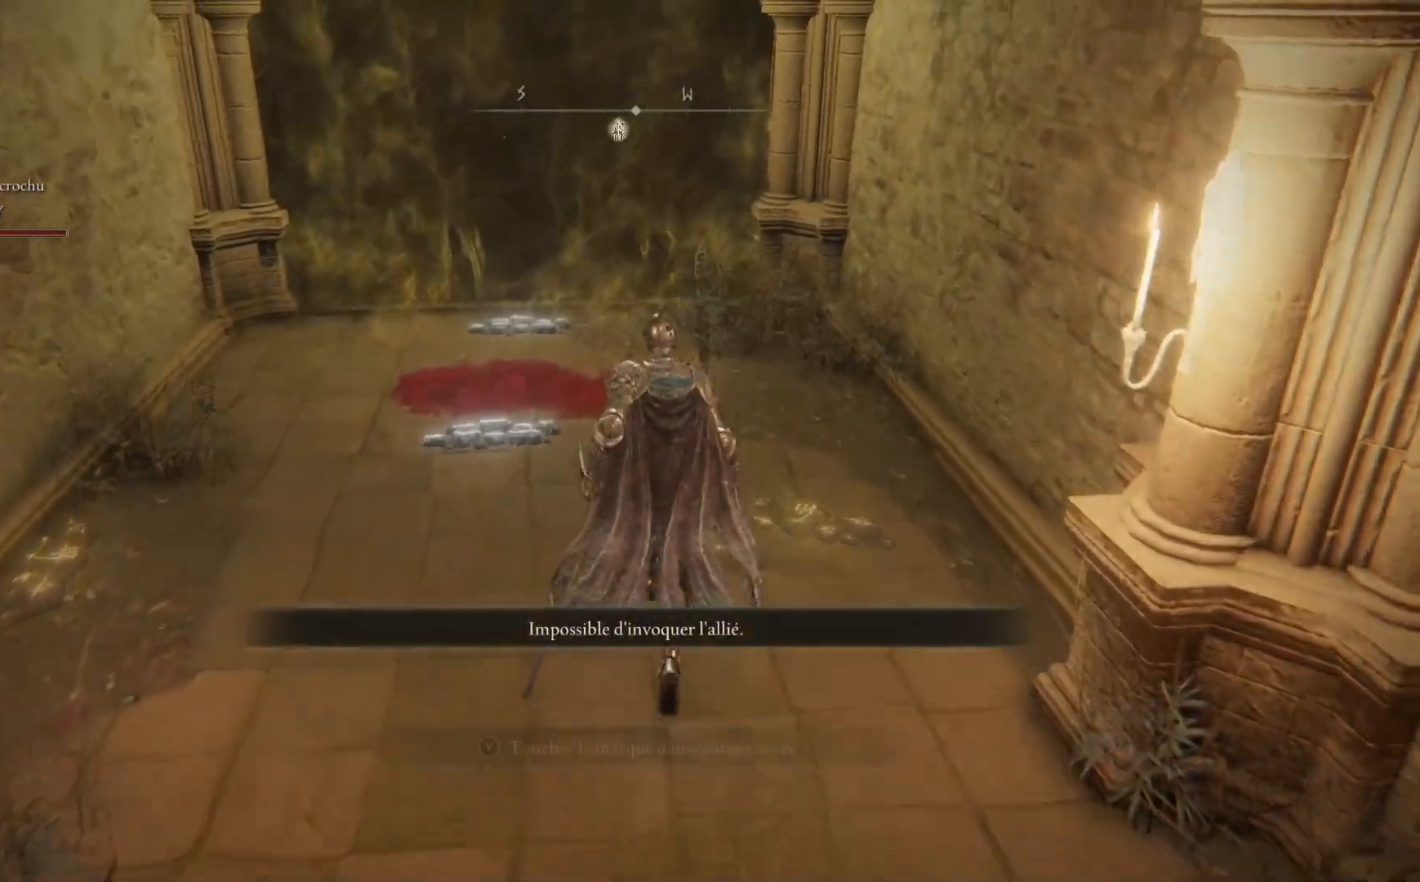
Gameplay with a controller (Xbox layout); each line is a JSON object with the inputs held at the frame after it. "events" lists button and stick changes between this image and that frame as [ms after this image, input, new state], when the widget could be followed in between. Not read: SHARE Z.
{"buttons": ["A"], "left_stick": "center", "right_stick": "center", "events": [[17, "Y", "down"], [67, "left_stick", "center"], [167, "Y", "up"], [433, "A", "down"]]}
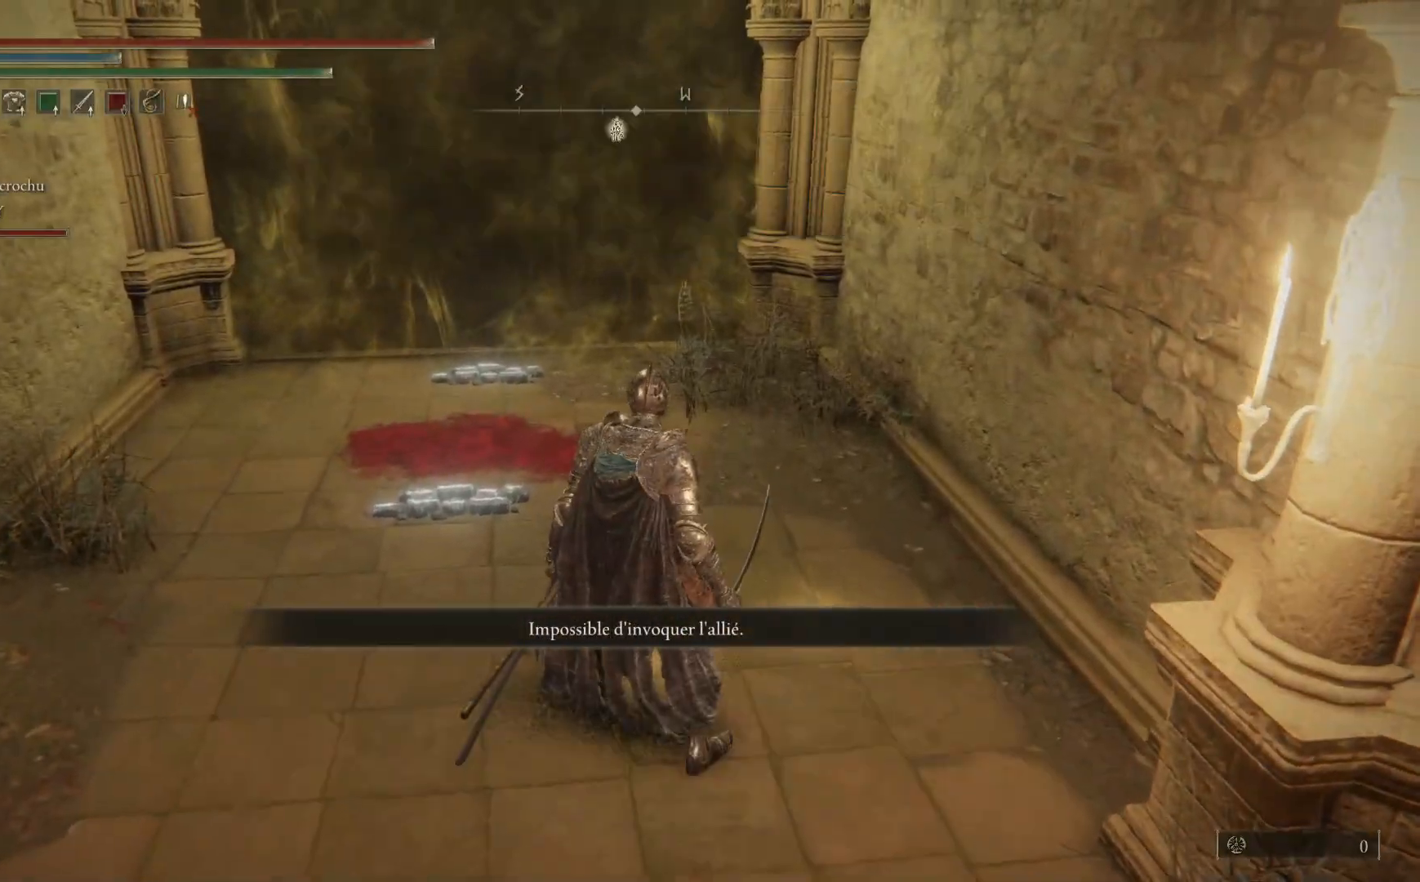
{"buttons": [], "left_stick": "up-right", "right_stick": "center", "events": [[83, "A", "up"], [483, "left_stick", "up-right"]]}
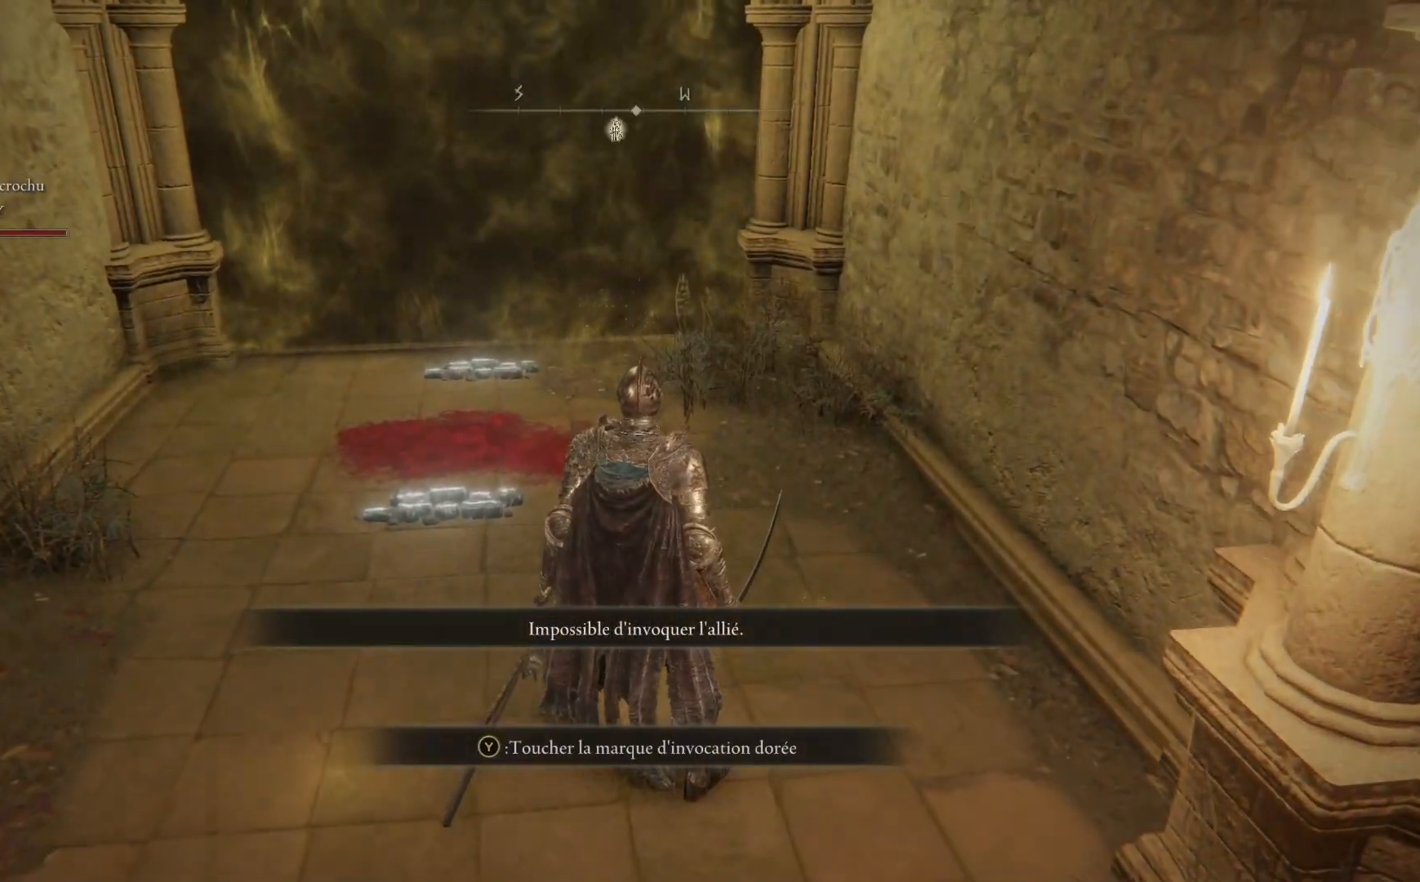
{"buttons": [], "left_stick": "center", "right_stick": "center", "events": [[450, "left_stick", "center"]]}
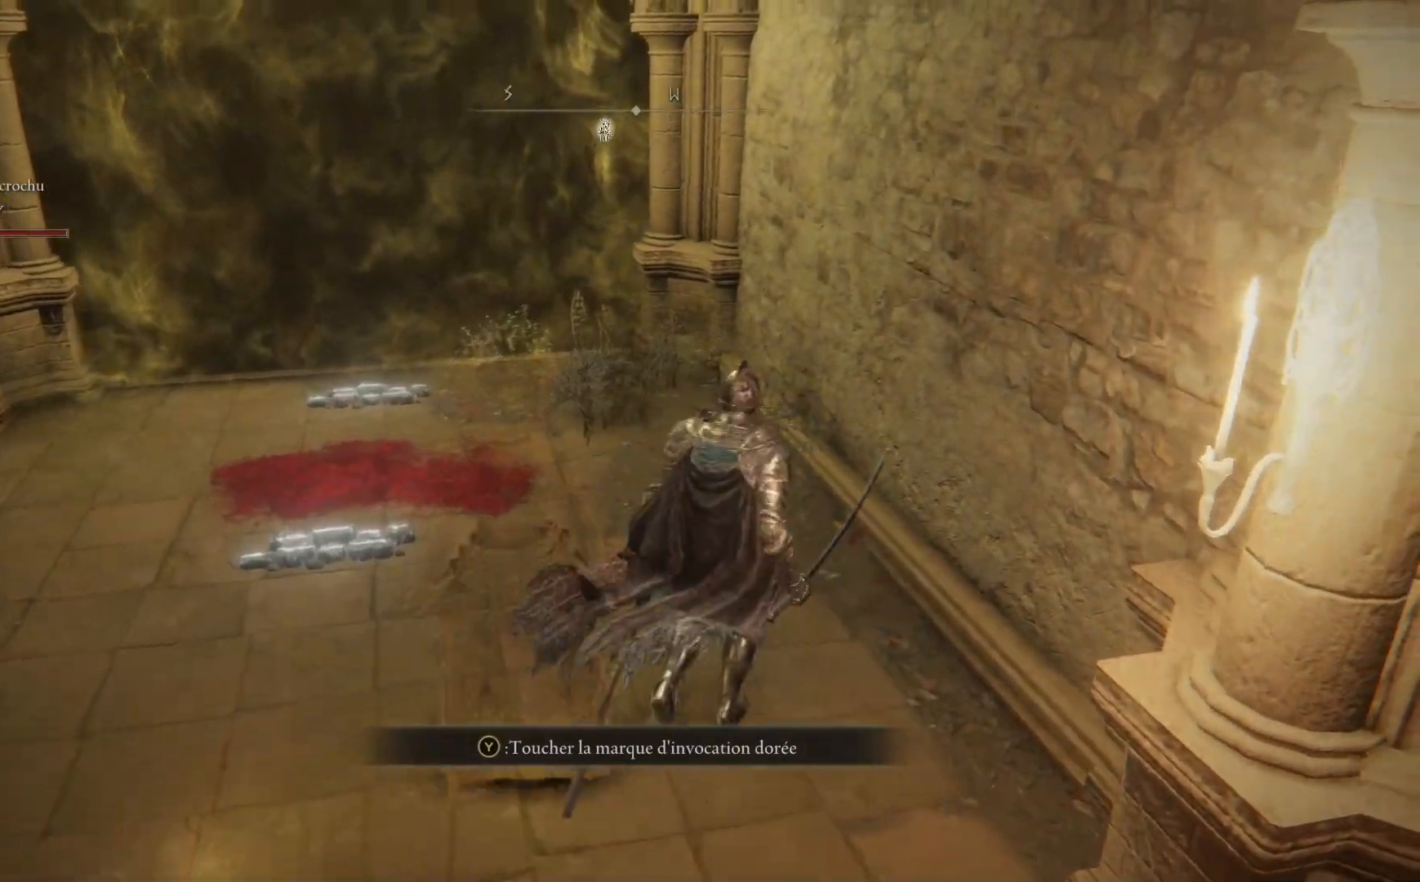
{"buttons": [], "left_stick": "center", "right_stick": "center", "events": []}
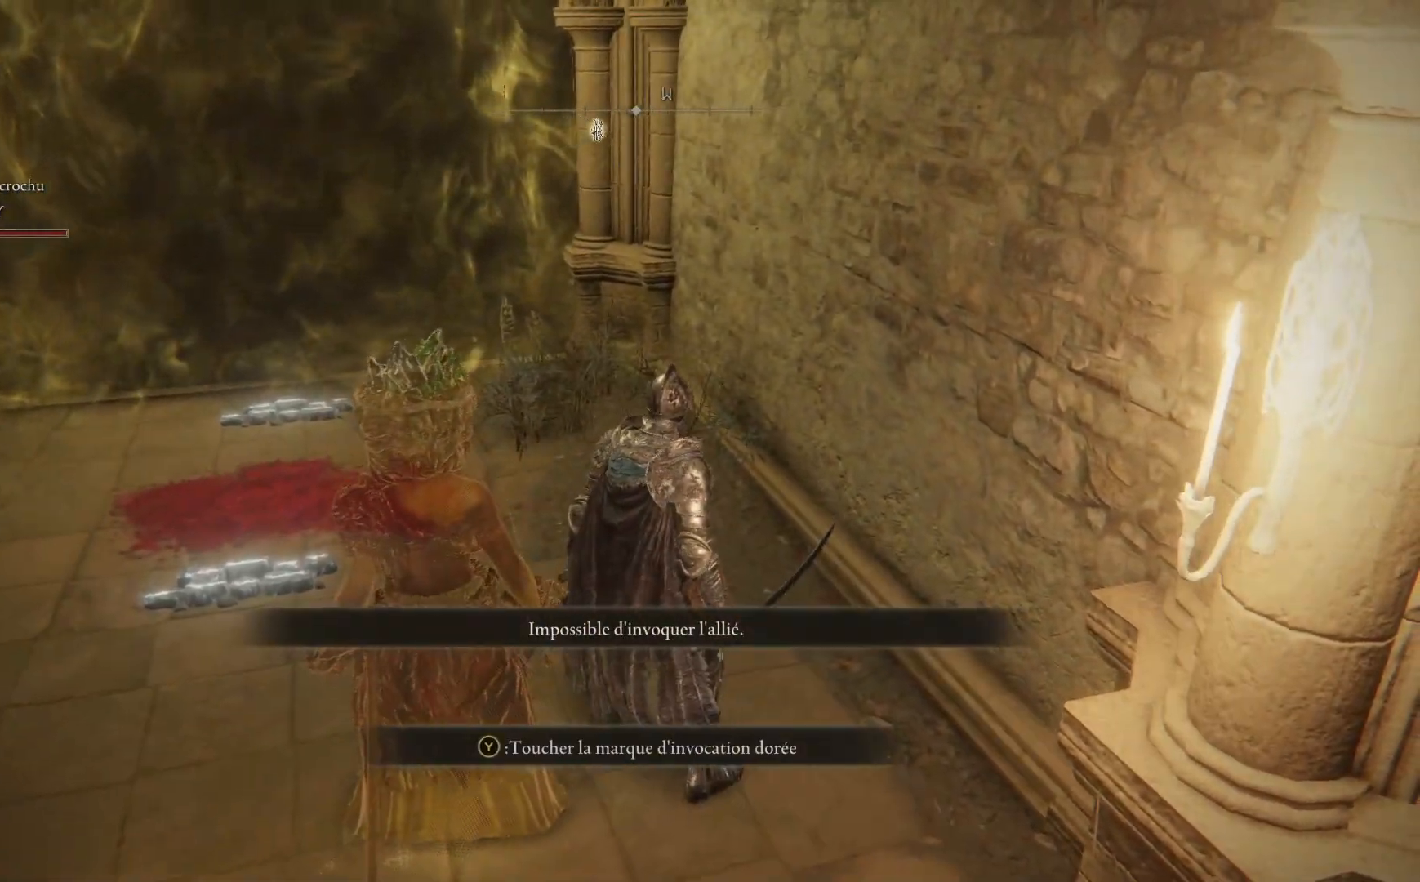
{"buttons": ["Y"], "left_stick": "up", "right_stick": "center", "events": [[350, "left_stick", "up"], [467, "Y", "down"]]}
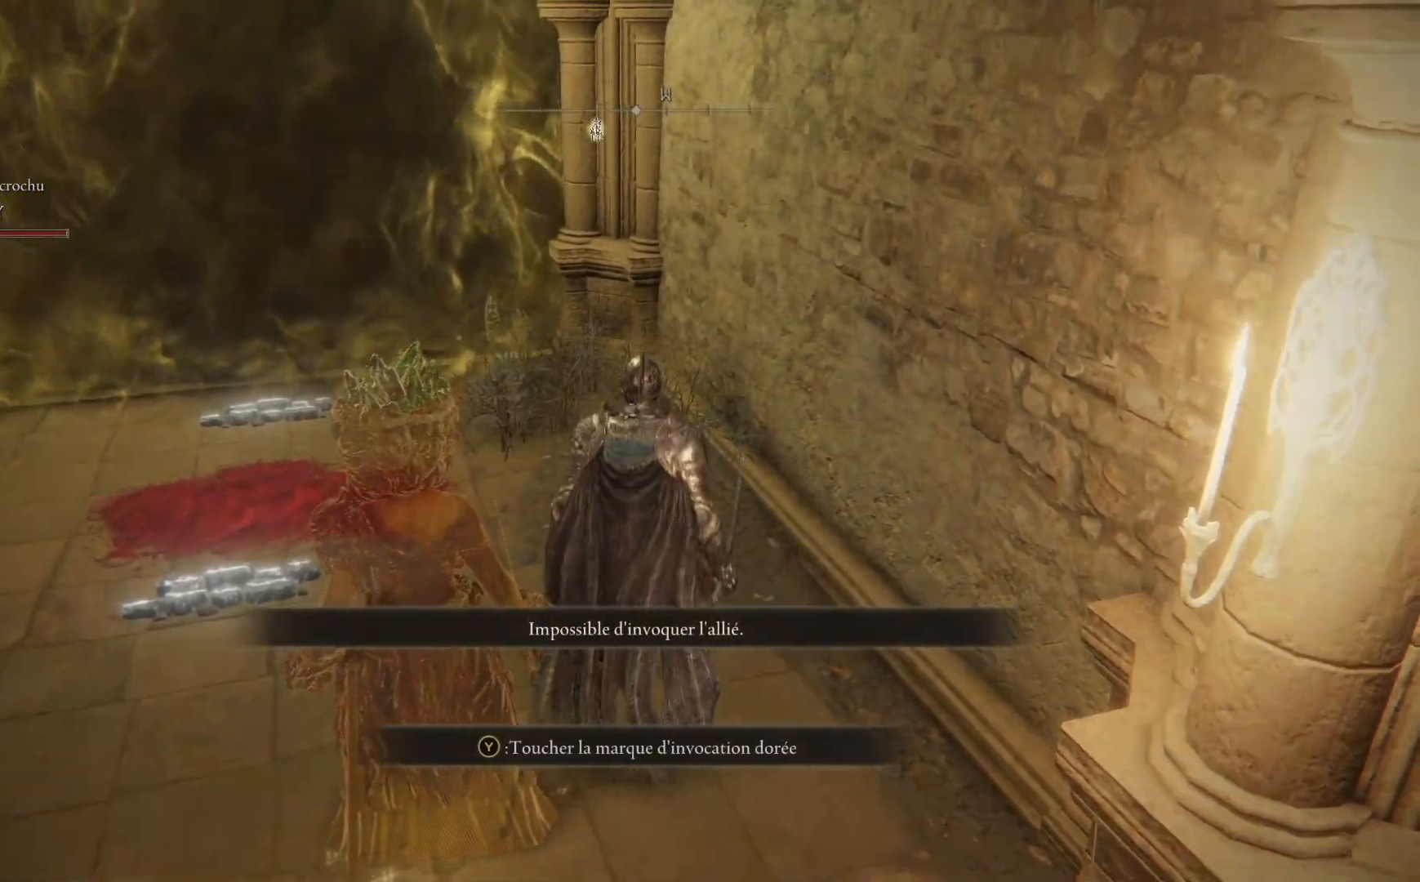
{"buttons": [], "left_stick": "center", "right_stick": "center", "events": [[83, "left_stick", "center"], [117, "Y", "up"], [333, "A", "down"], [450, "A", "up"]]}
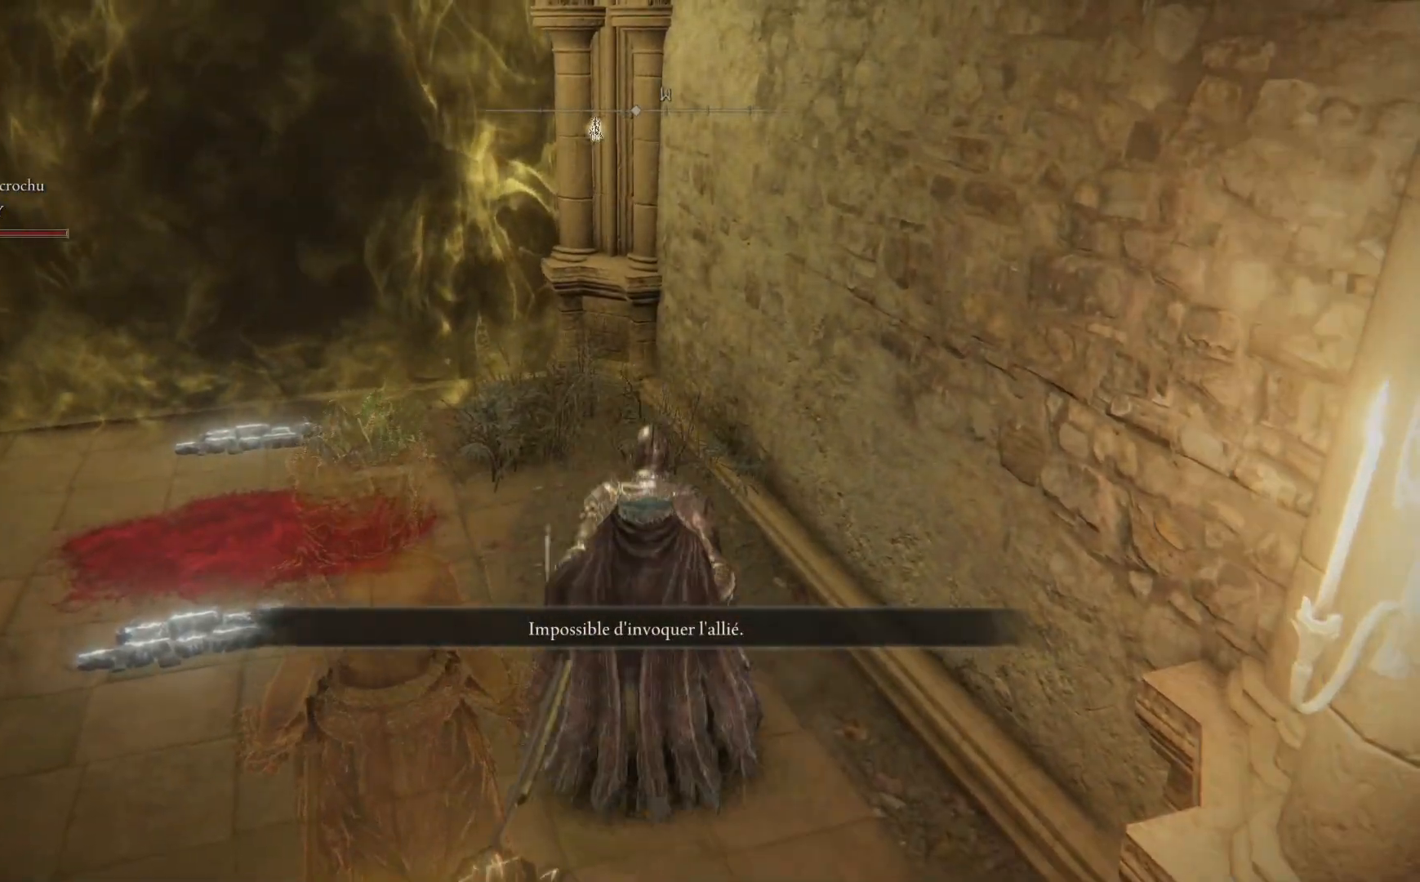
{"buttons": [], "left_stick": "down", "right_stick": "center", "events": [[233, "left_stick", "down"]]}
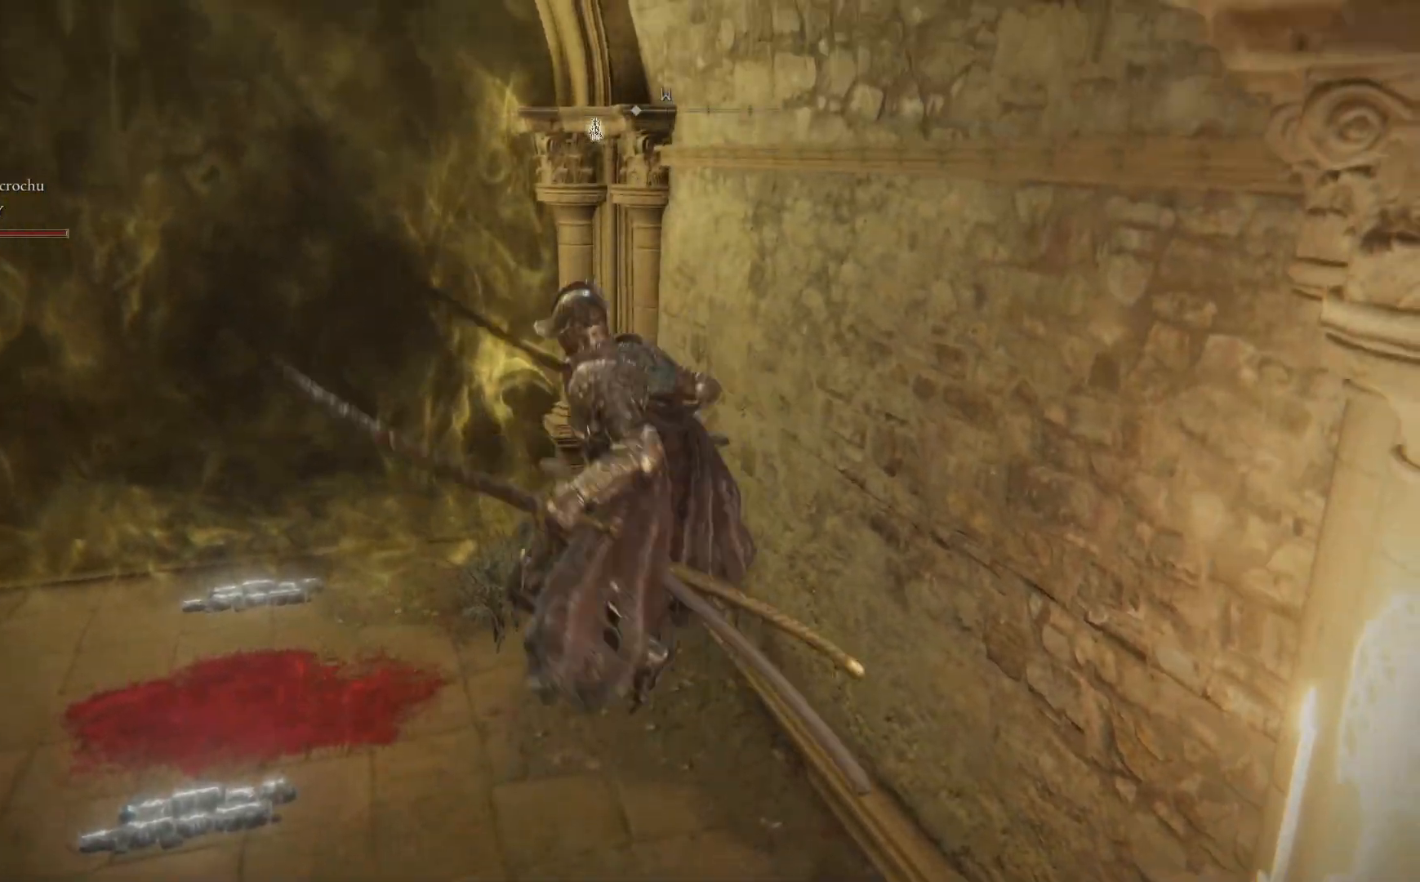
{"buttons": [], "left_stick": "down-left", "right_stick": "center", "events": [[17, "left_stick", "down-left"]]}
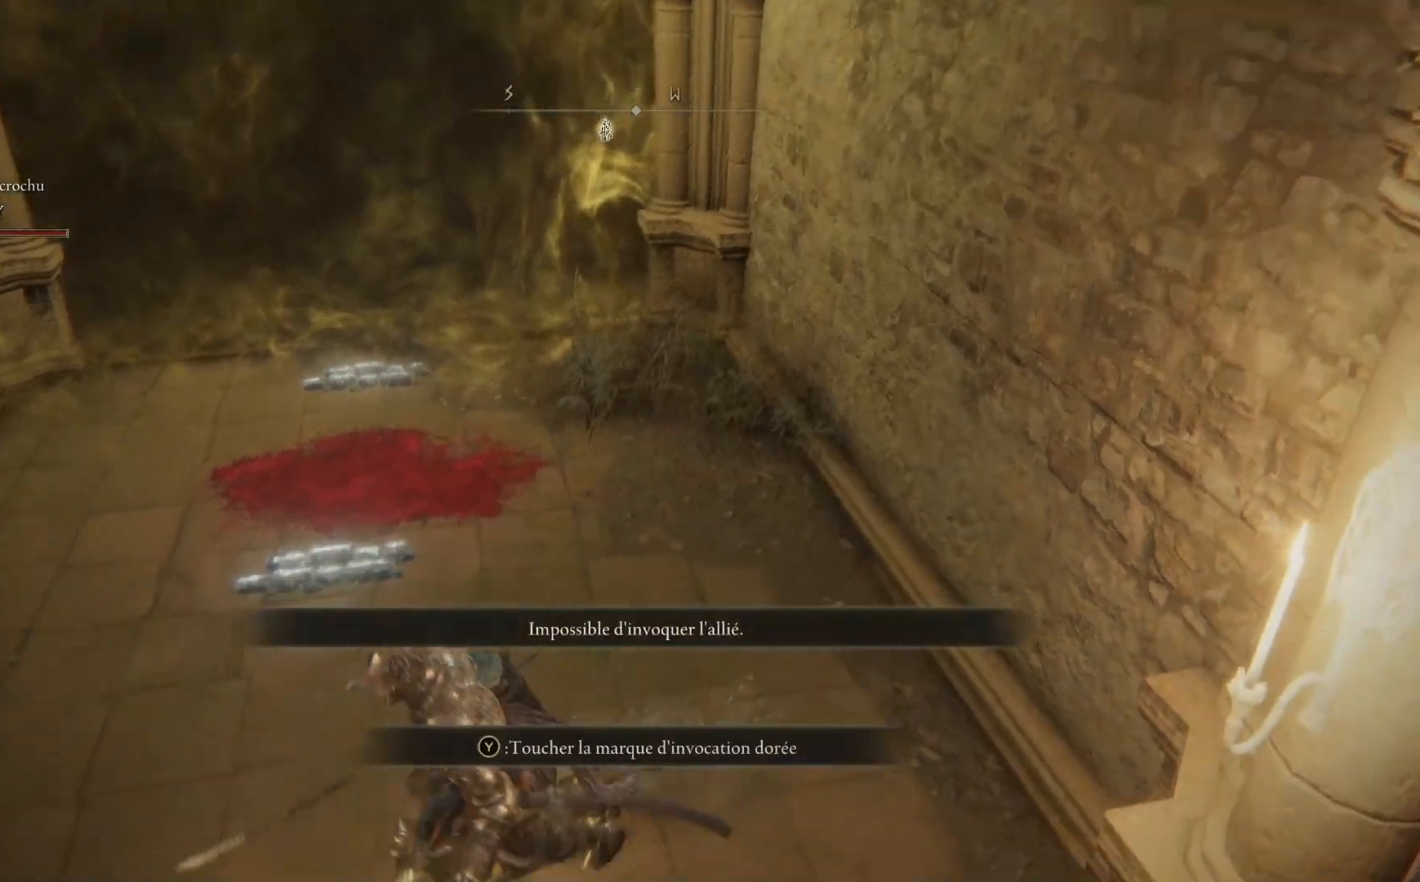
{"buttons": [], "left_stick": "center", "right_stick": "right", "events": [[350, "left_stick", "center"], [400, "right_stick", "right"]]}
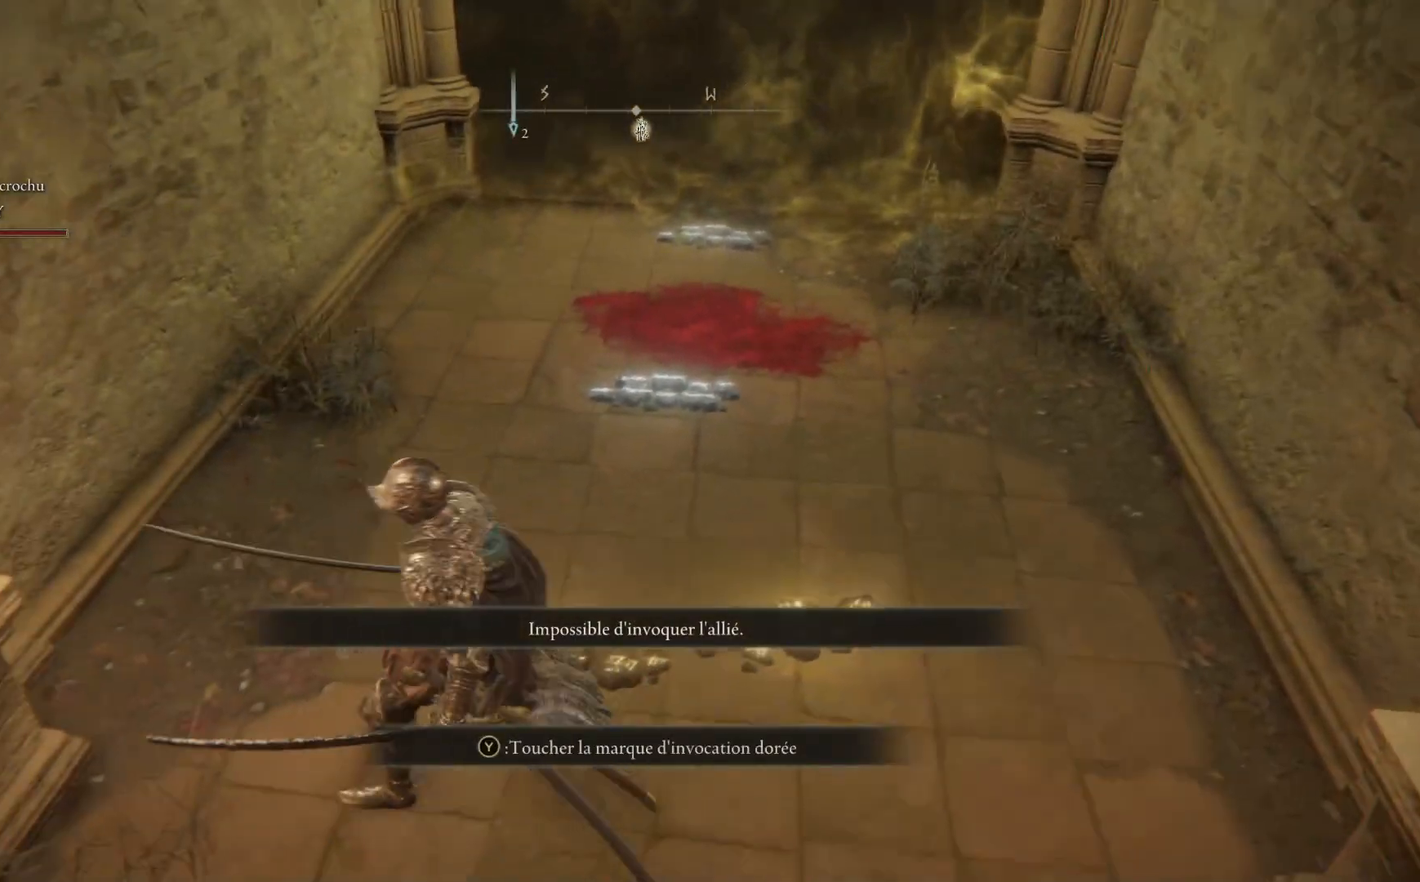
{"buttons": [], "left_stick": "up", "right_stick": "center", "events": [[133, "right_stick", "center"], [283, "left_stick", "up"]]}
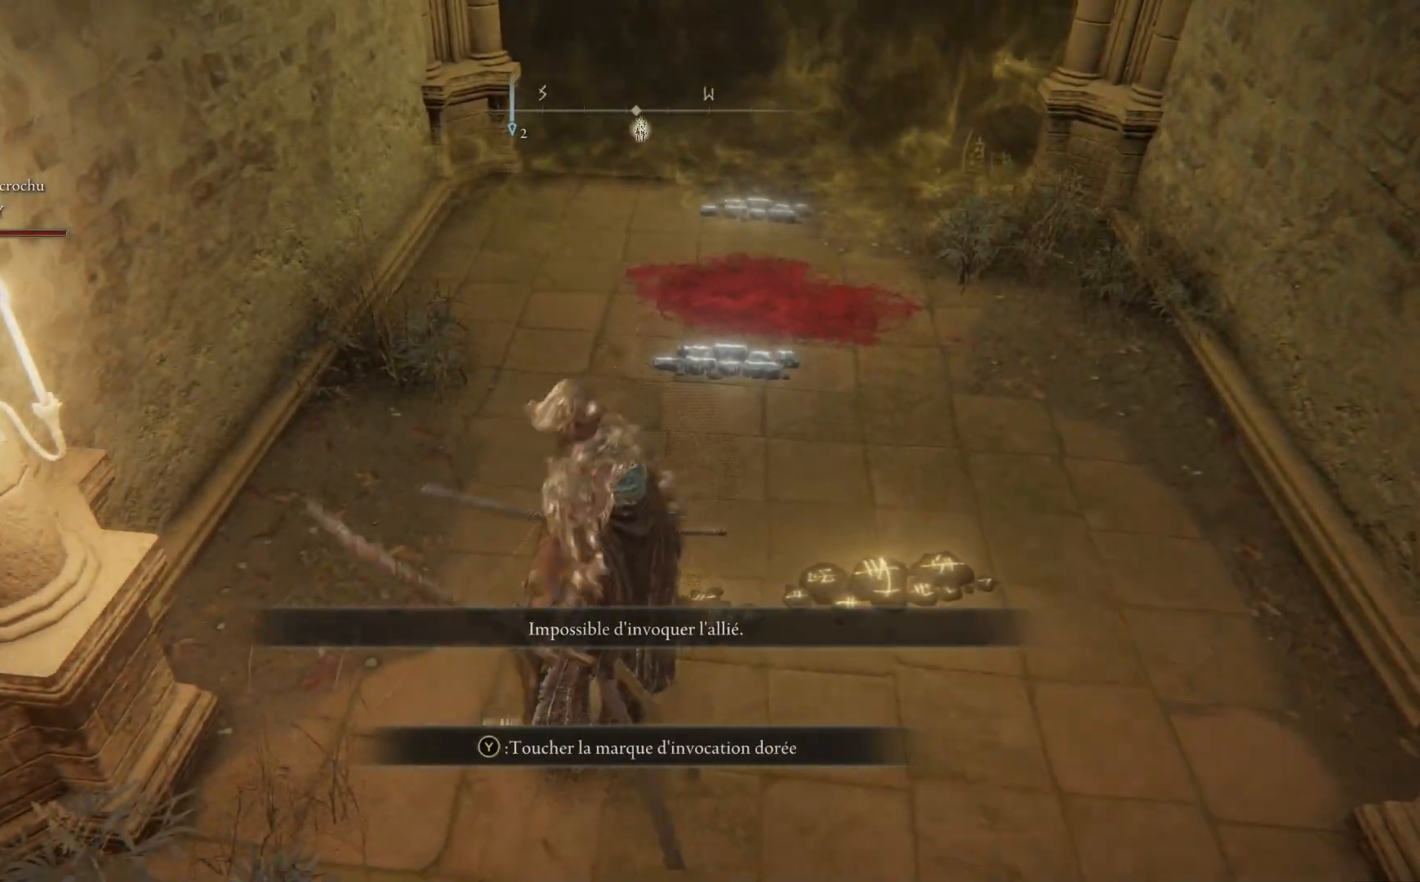
{"buttons": [], "left_stick": "center", "right_stick": "center", "events": [[183, "right_stick", "down-right"], [217, "left_stick", "up-right"], [267, "right_stick", "center"], [350, "left_stick", "center"], [367, "Y", "down"], [500, "Y", "up"]]}
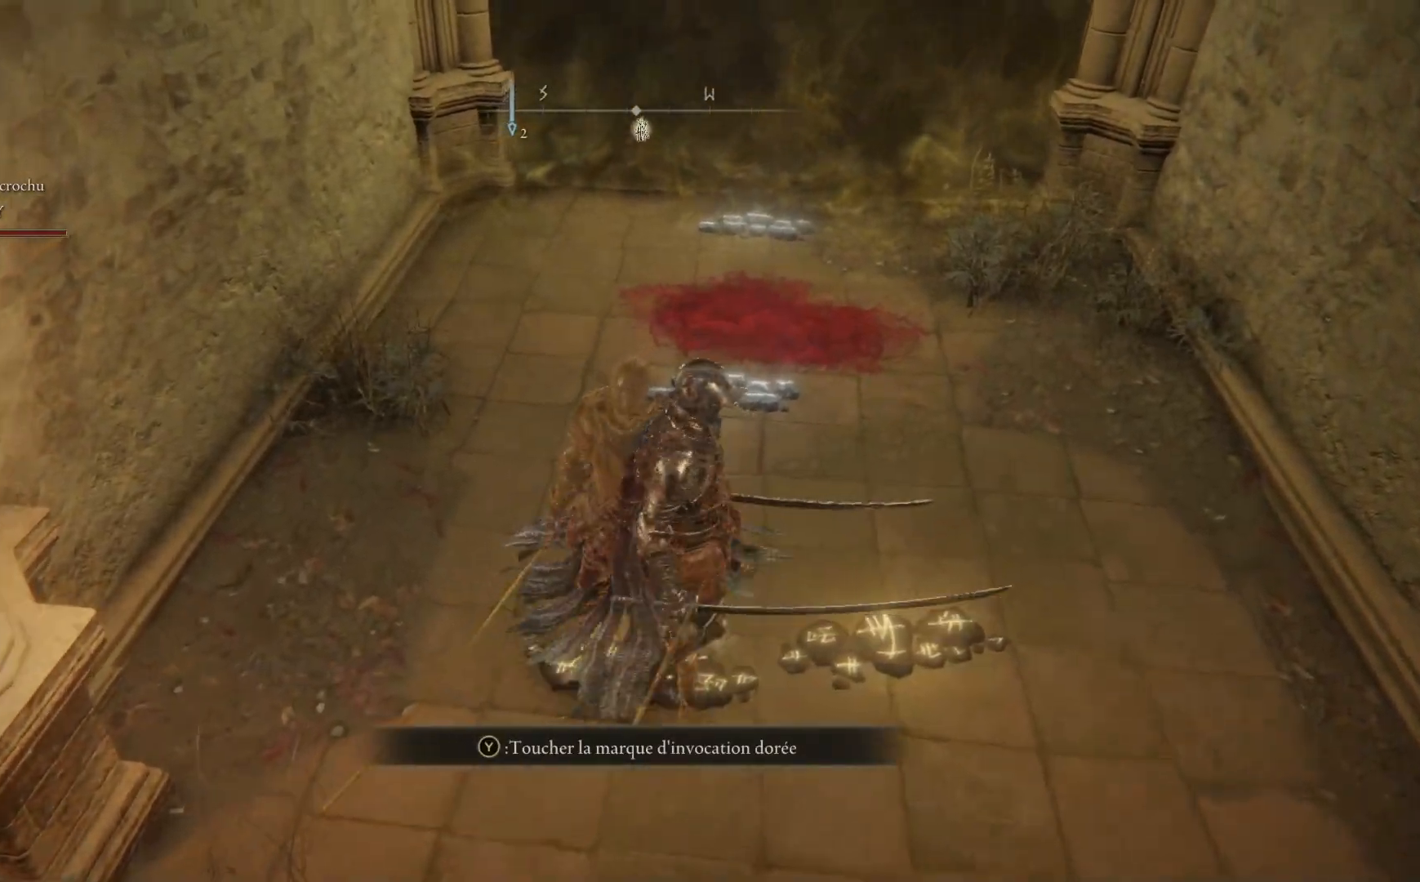
{"buttons": [], "left_stick": "center", "right_stick": "center", "events": [[367, "A", "down"], [483, "A", "up"]]}
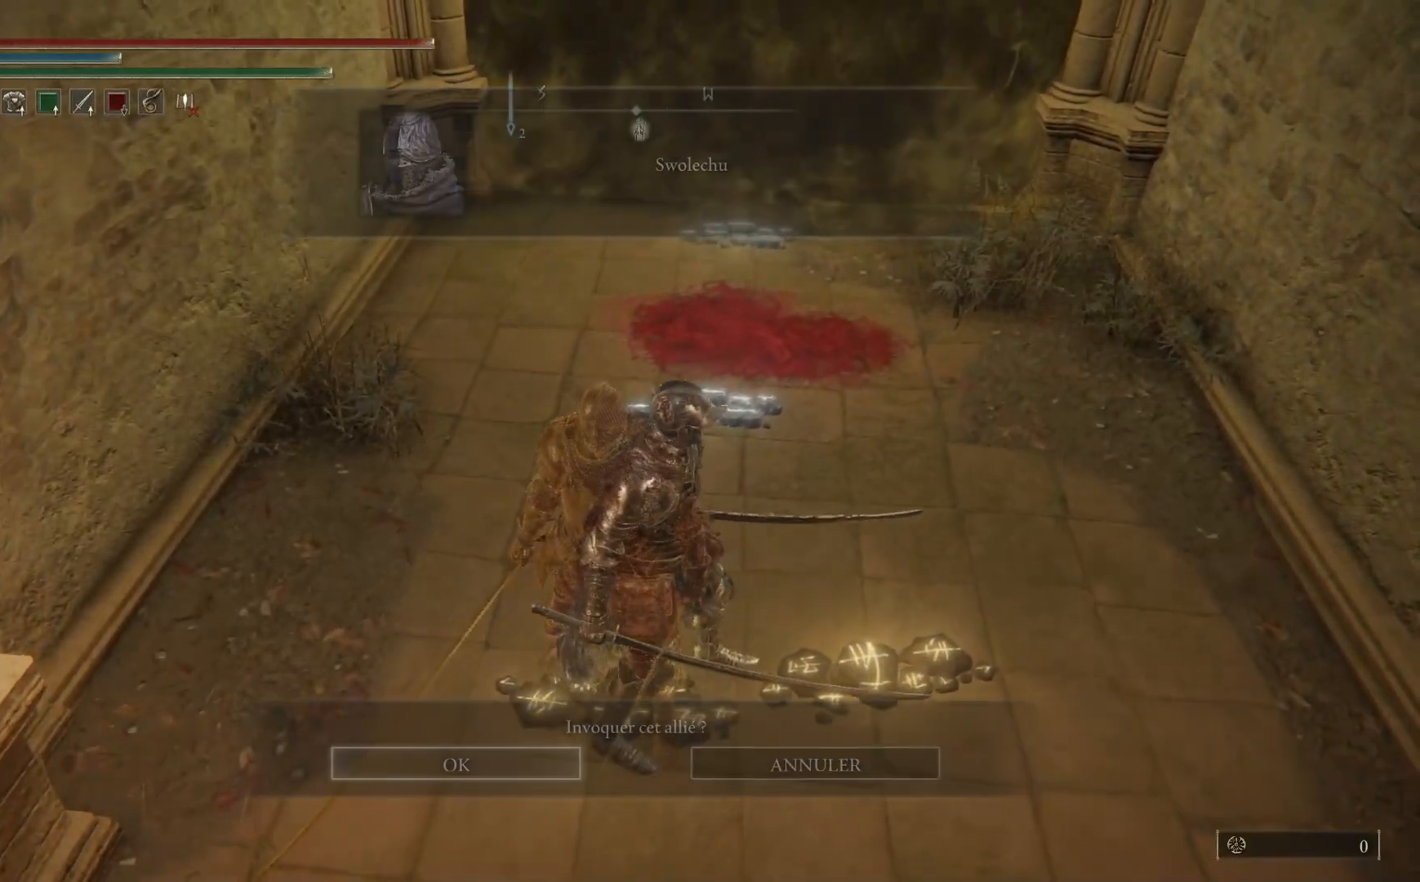
{"buttons": [], "left_stick": "center", "right_stick": "center", "events": []}
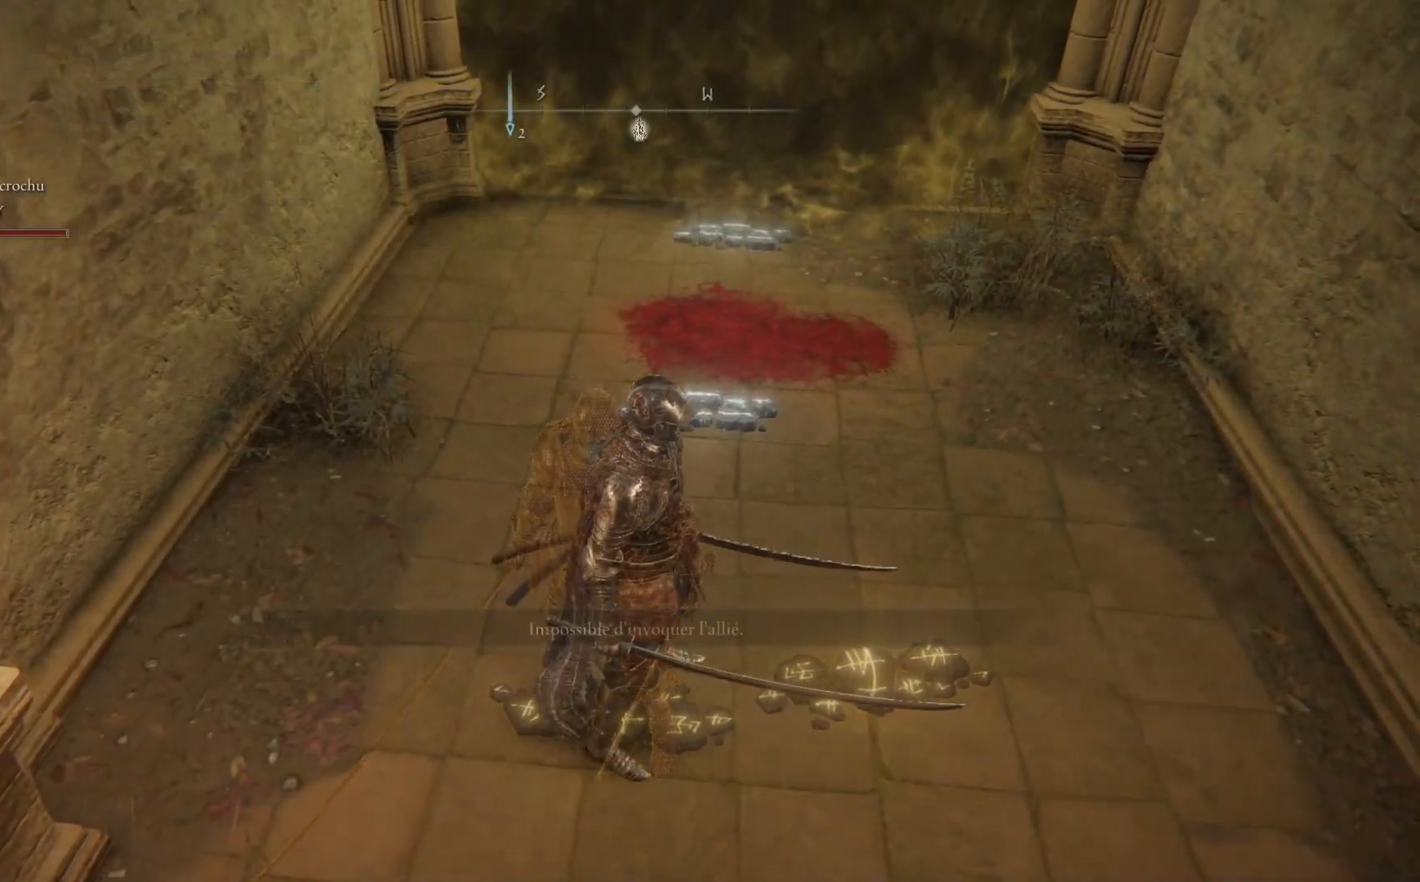
{"buttons": ["Y"], "left_stick": "center", "right_stick": "center", "events": [[100, "left_stick", "right"], [433, "Y", "down"], [483, "left_stick", "center"]]}
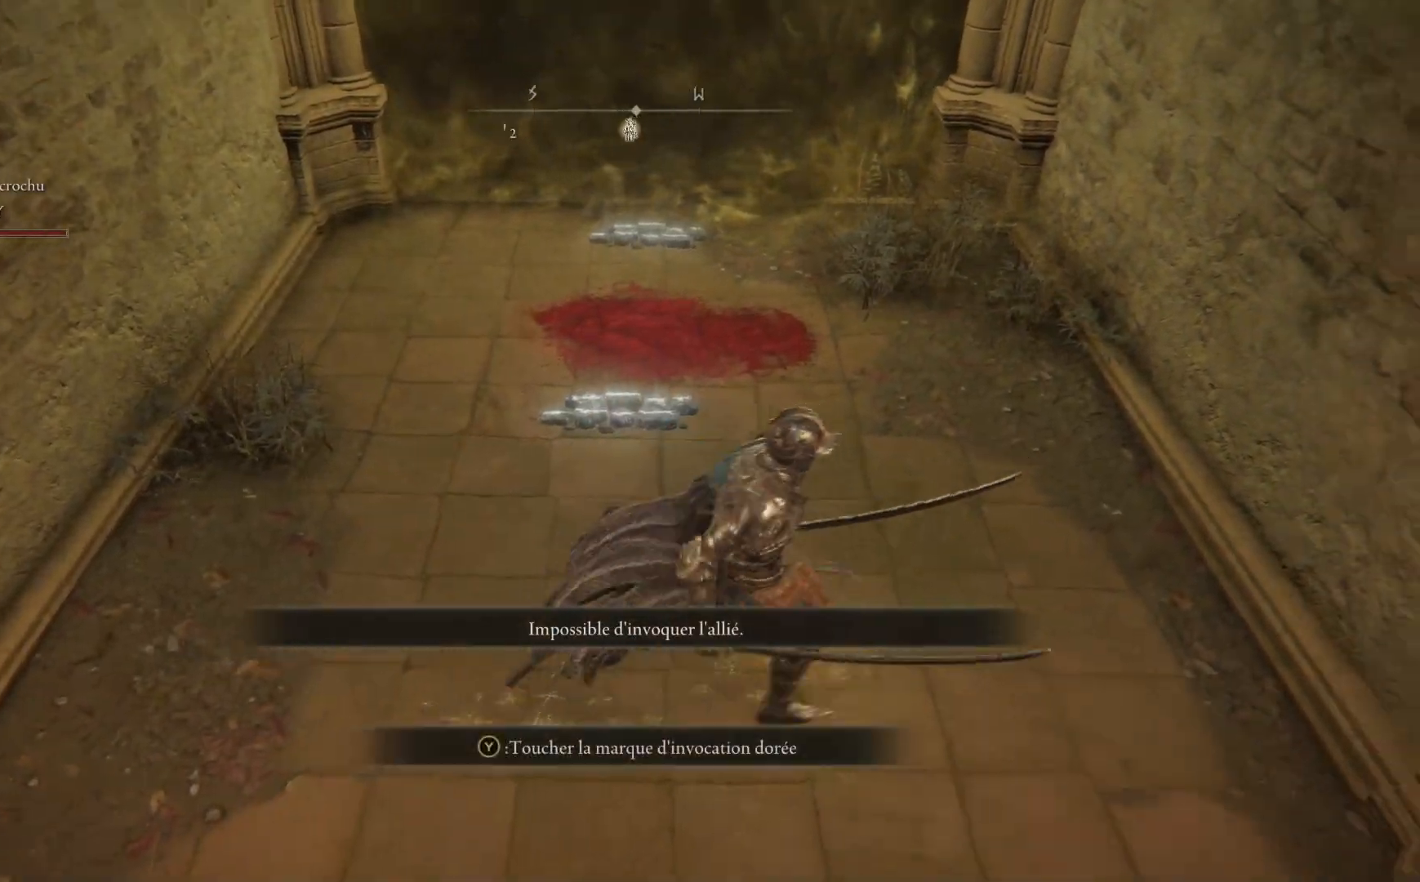
{"buttons": ["A"], "left_stick": "center", "right_stick": "center", "events": [[67, "Y", "up"], [350, "A", "down"]]}
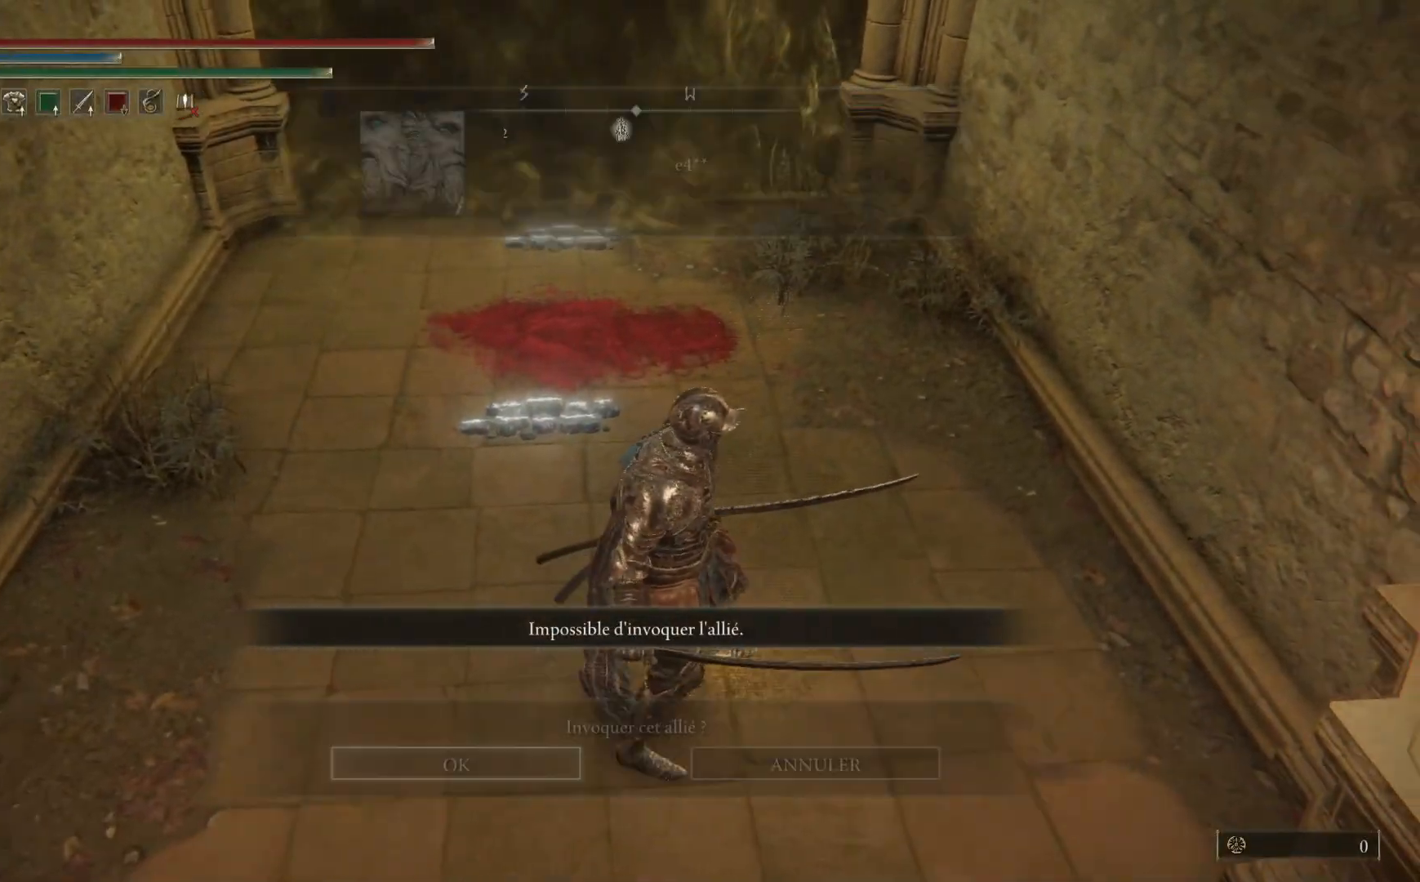
{"buttons": [], "left_stick": "center", "right_stick": "right", "events": [[17, "A", "up"], [467, "right_stick", "right"]]}
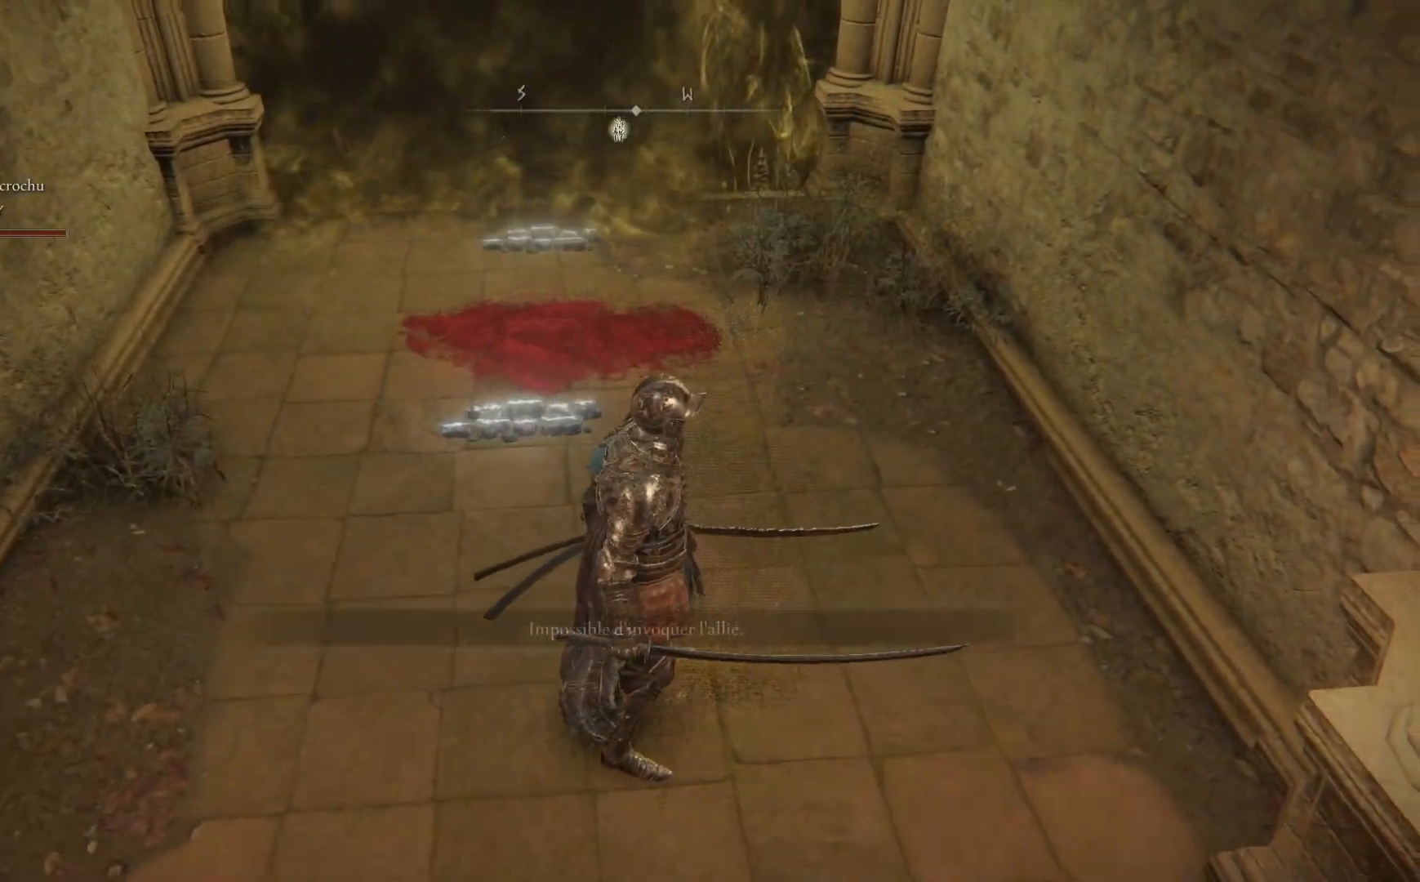
{"buttons": [], "left_stick": "left", "right_stick": "center", "events": [[67, "left_stick", "down-left"], [350, "left_stick", "left"], [383, "right_stick", "center"]]}
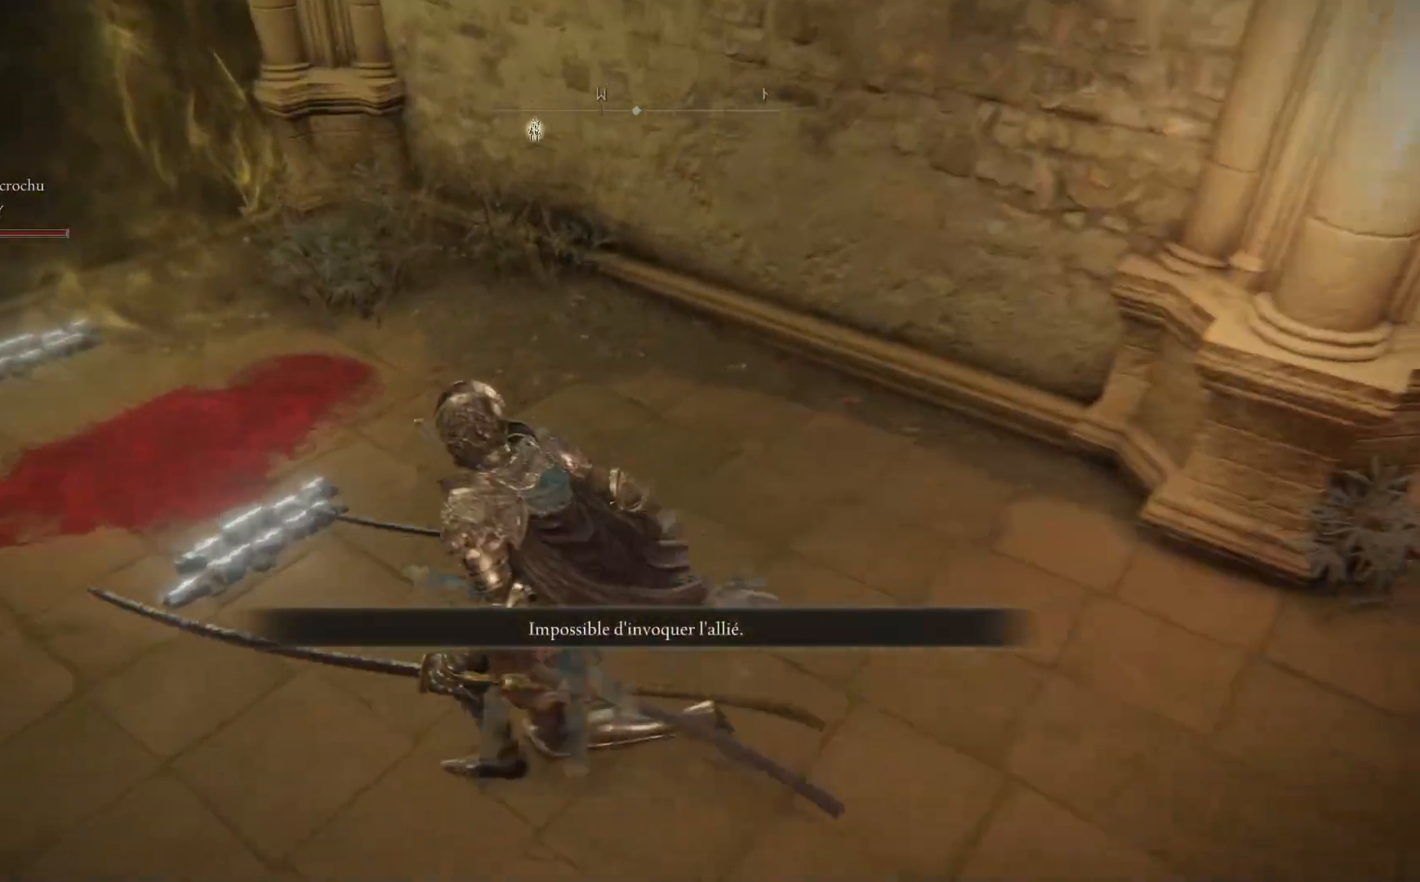
{"buttons": [], "left_stick": "up-right", "right_stick": "right", "events": [[83, "left_stick", "up-left"], [300, "right_stick", "right"], [333, "left_stick", "up-right"]]}
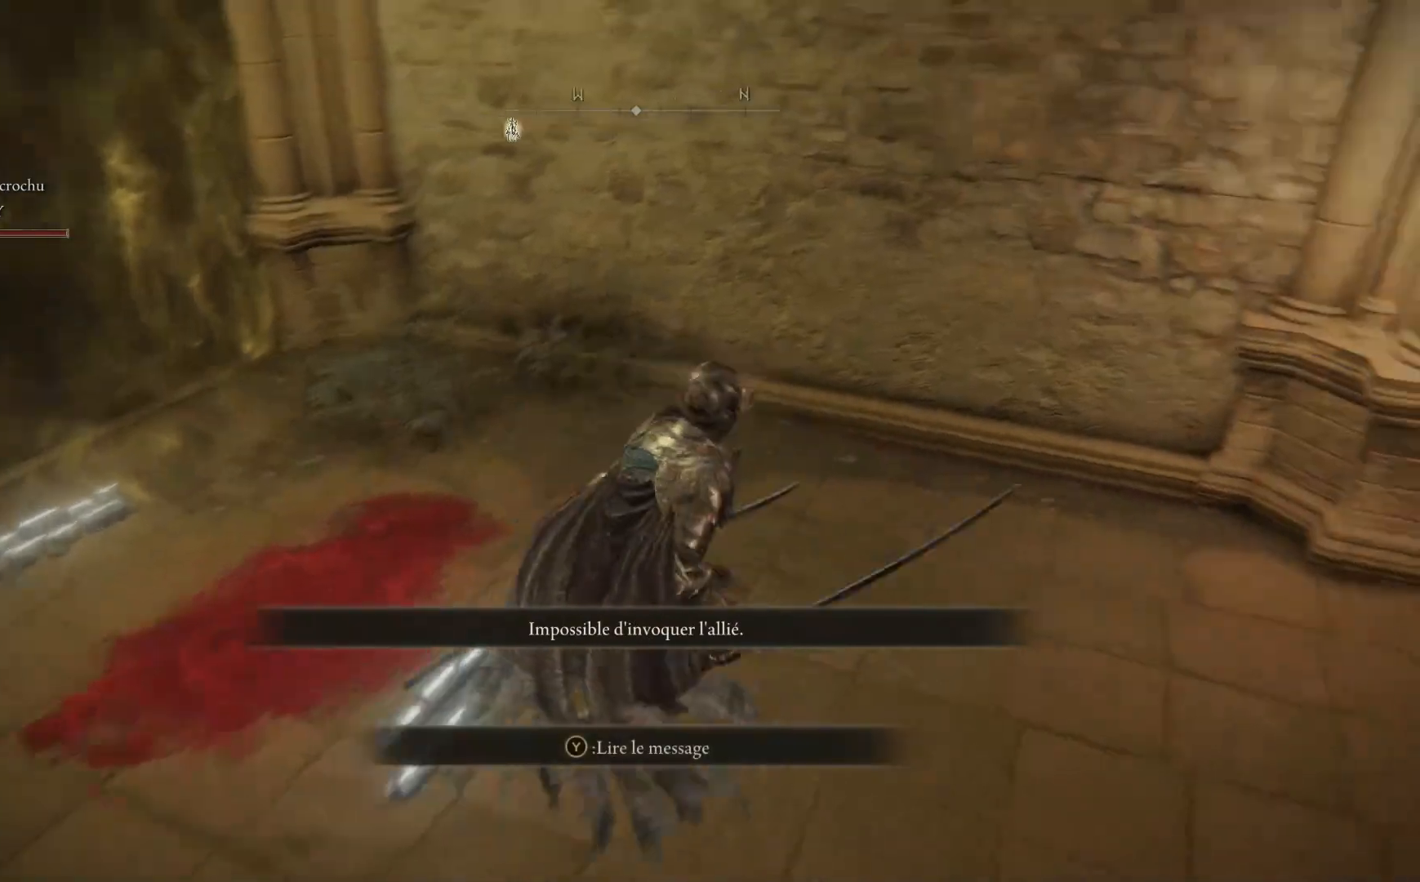
{"buttons": [], "left_stick": "up-right", "right_stick": "down-right", "events": [[267, "right_stick", "down-right"]]}
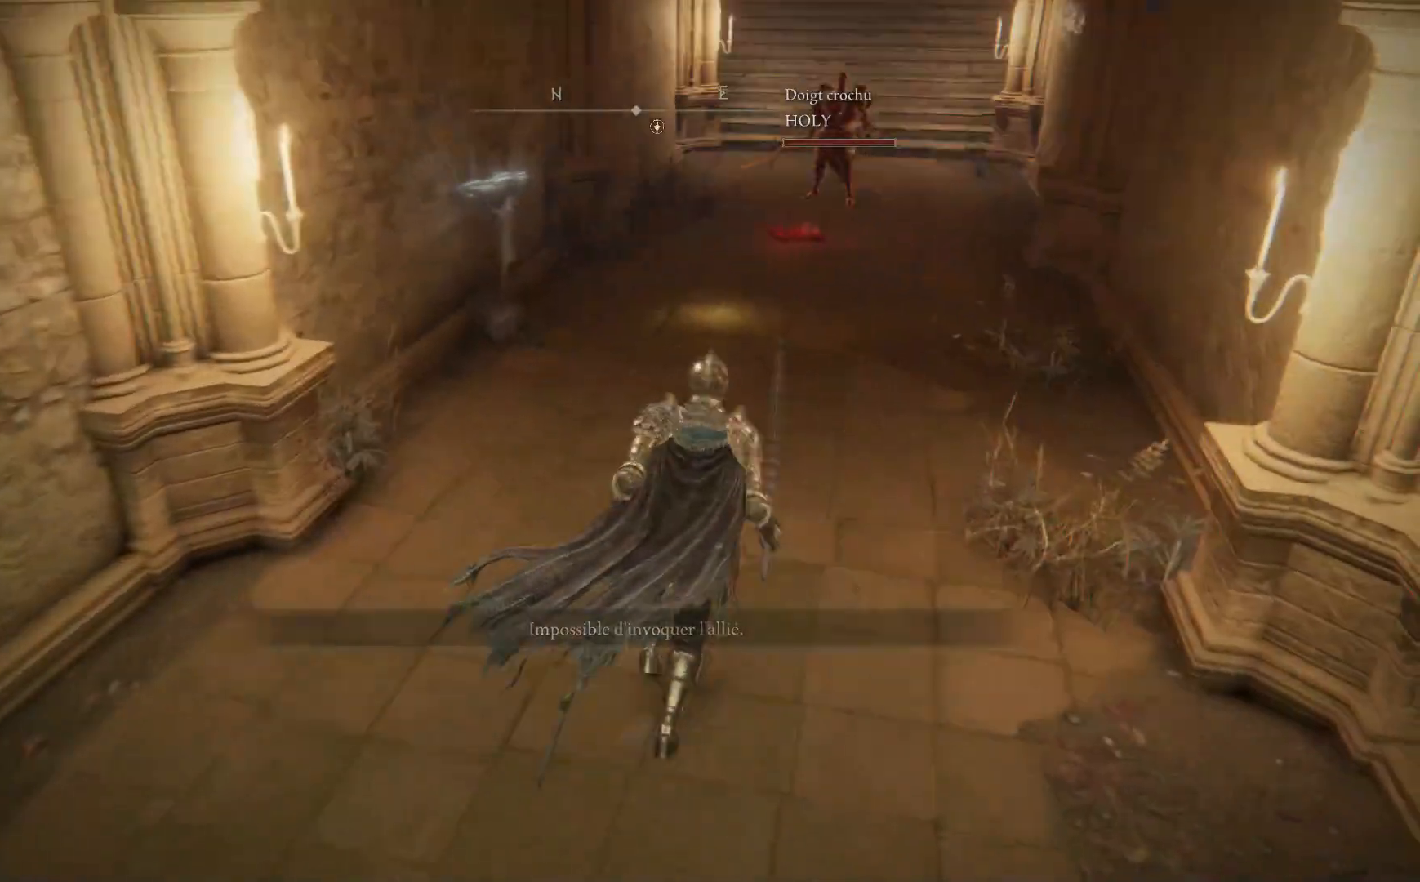
{"buttons": [], "left_stick": "up-right", "right_stick": "down-right", "events": [[17, "right_stick", "center"], [417, "right_stick", "down"], [500, "right_stick", "down-right"]]}
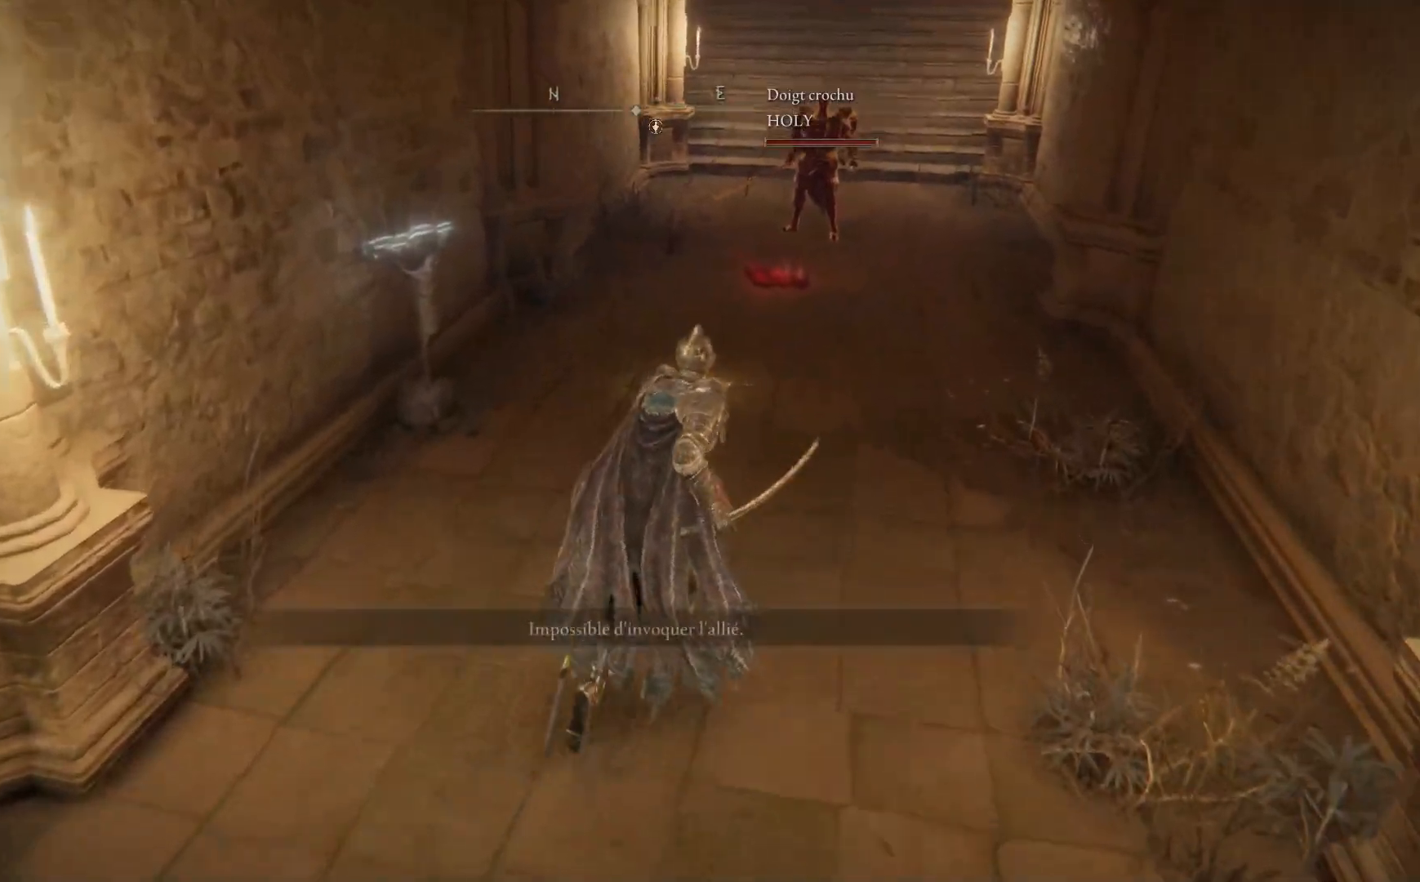
{"buttons": [], "left_stick": "up", "right_stick": "center", "events": [[133, "left_stick", "up"], [200, "right_stick", "center"], [317, "right_stick", "down"], [500, "right_stick", "center"]]}
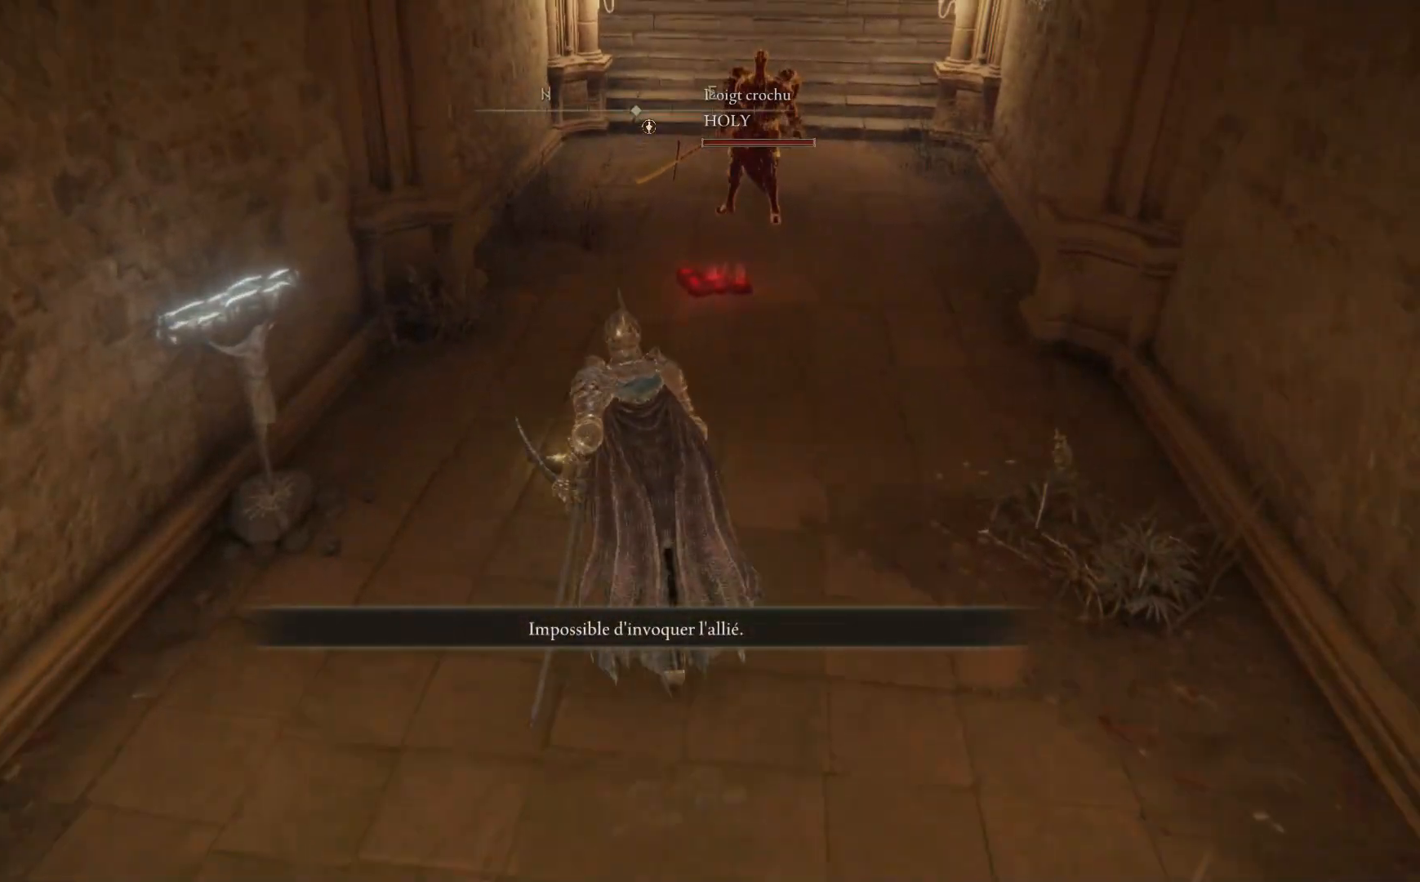
{"buttons": [], "left_stick": "center", "right_stick": "center", "events": [[300, "Y", "down"], [300, "left_stick", "center"], [417, "Y", "up"]]}
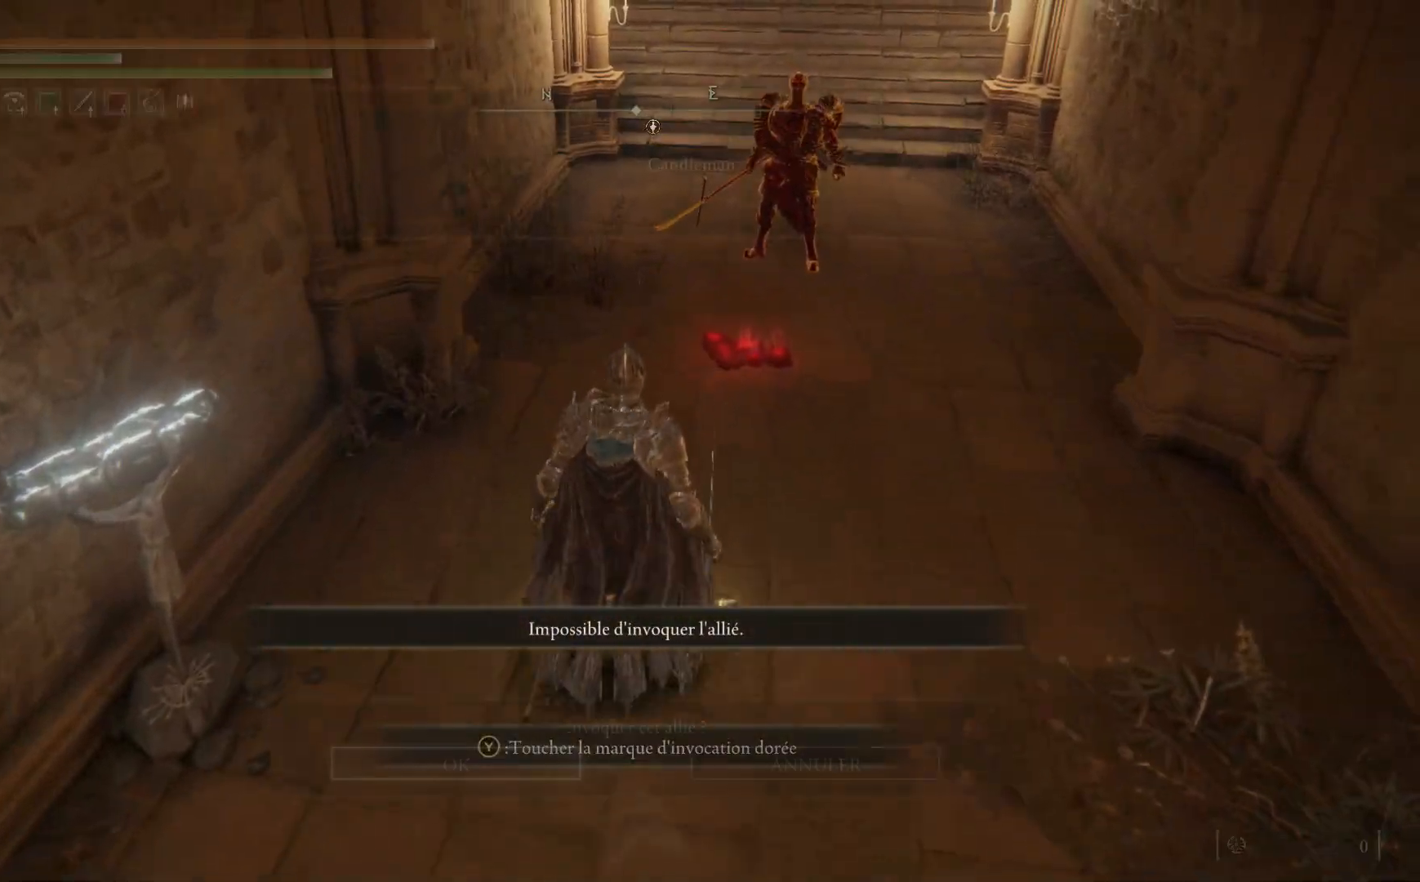
{"buttons": [], "left_stick": "center", "right_stick": "center", "events": [[167, "A", "down"], [300, "A", "up"]]}
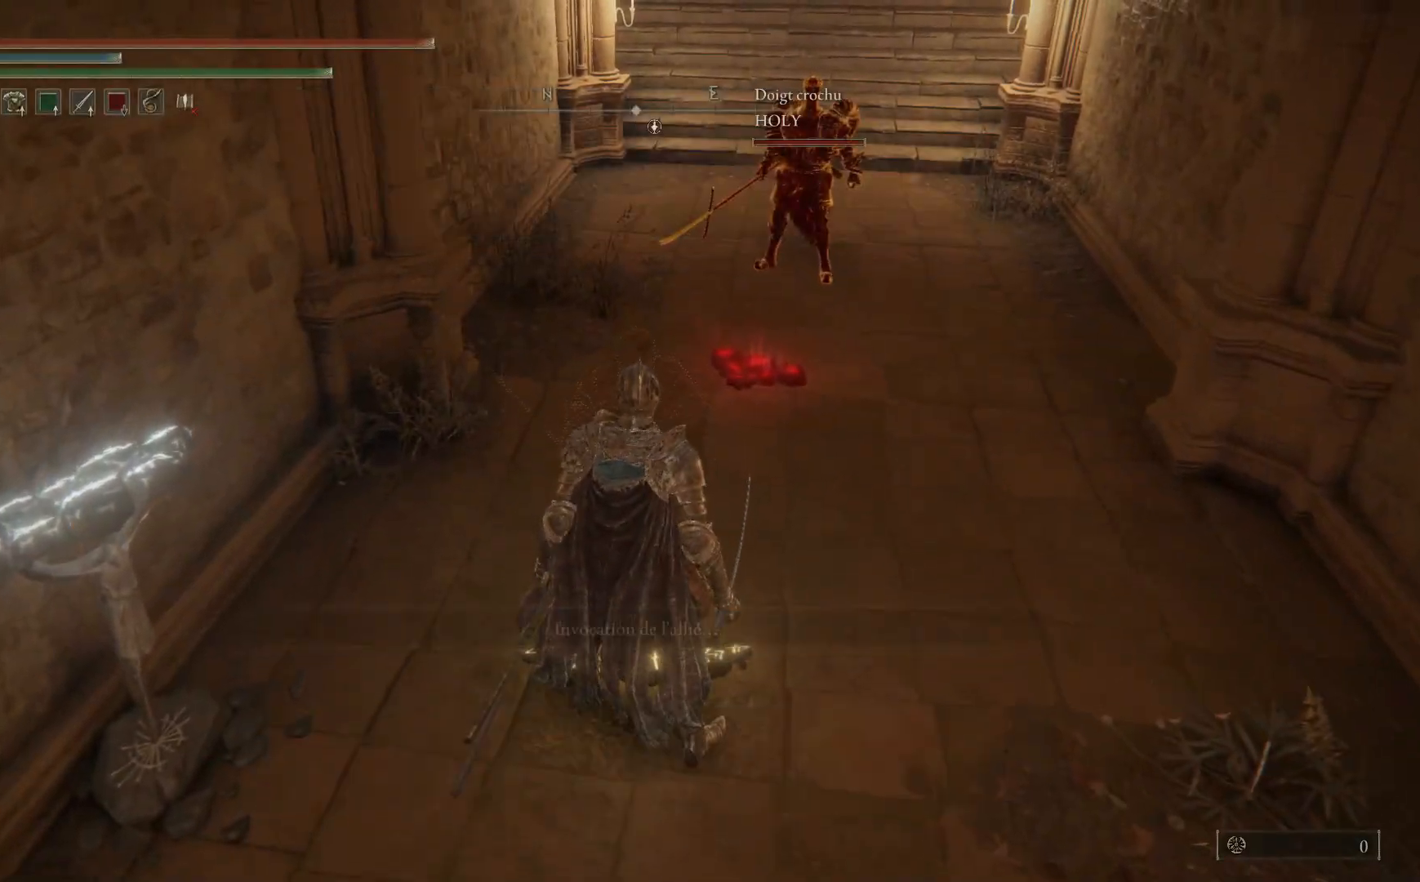
{"buttons": [], "left_stick": "down-right", "right_stick": "left", "events": [[217, "right_stick", "left"], [483, "left_stick", "down-right"]]}
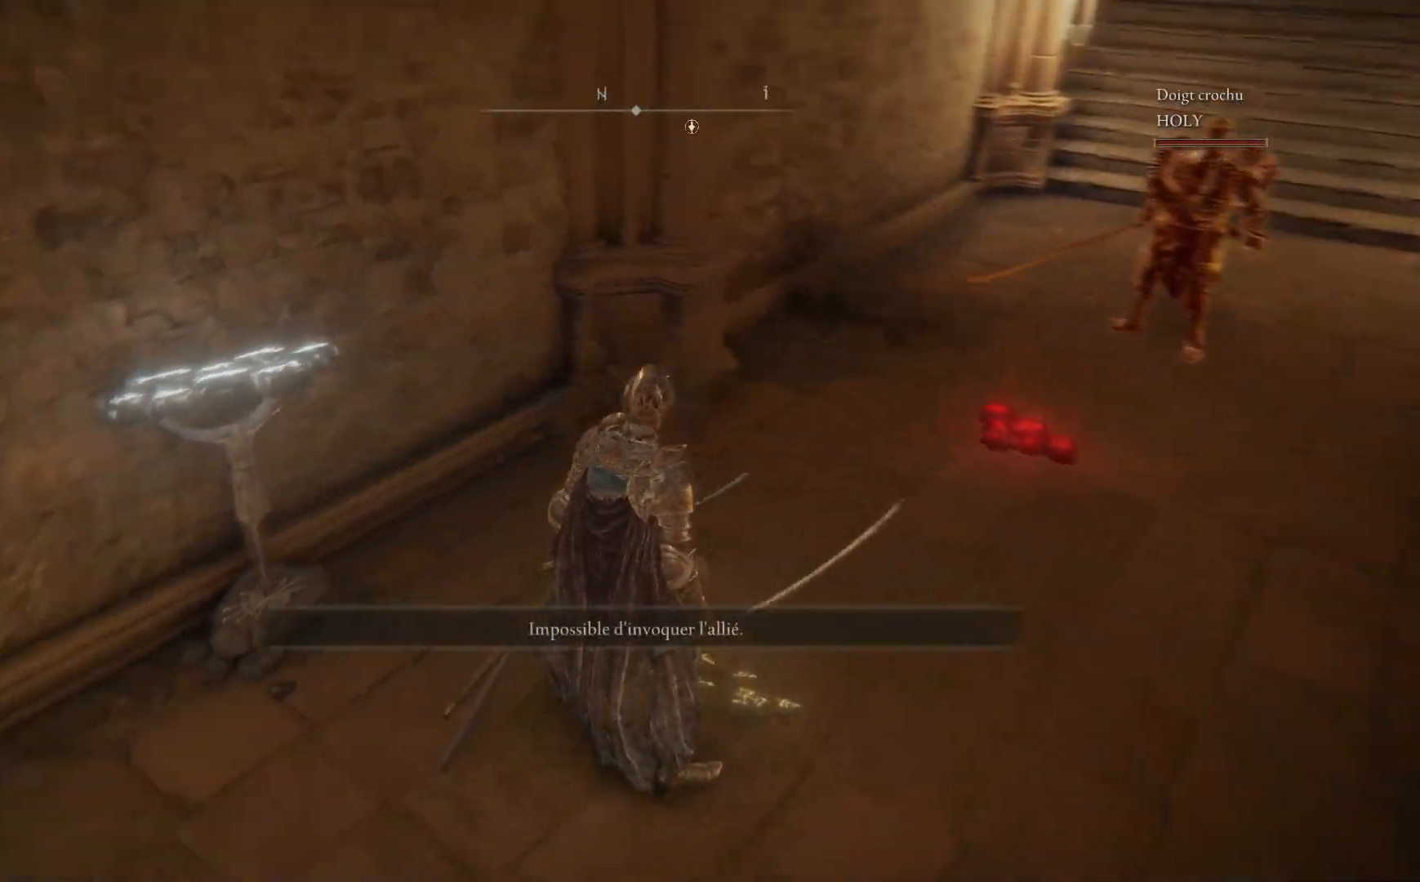
{"buttons": [], "left_stick": "up-left", "right_stick": "left", "events": [[133, "left_stick", "down"], [333, "left_stick", "left"], [433, "left_stick", "up-left"]]}
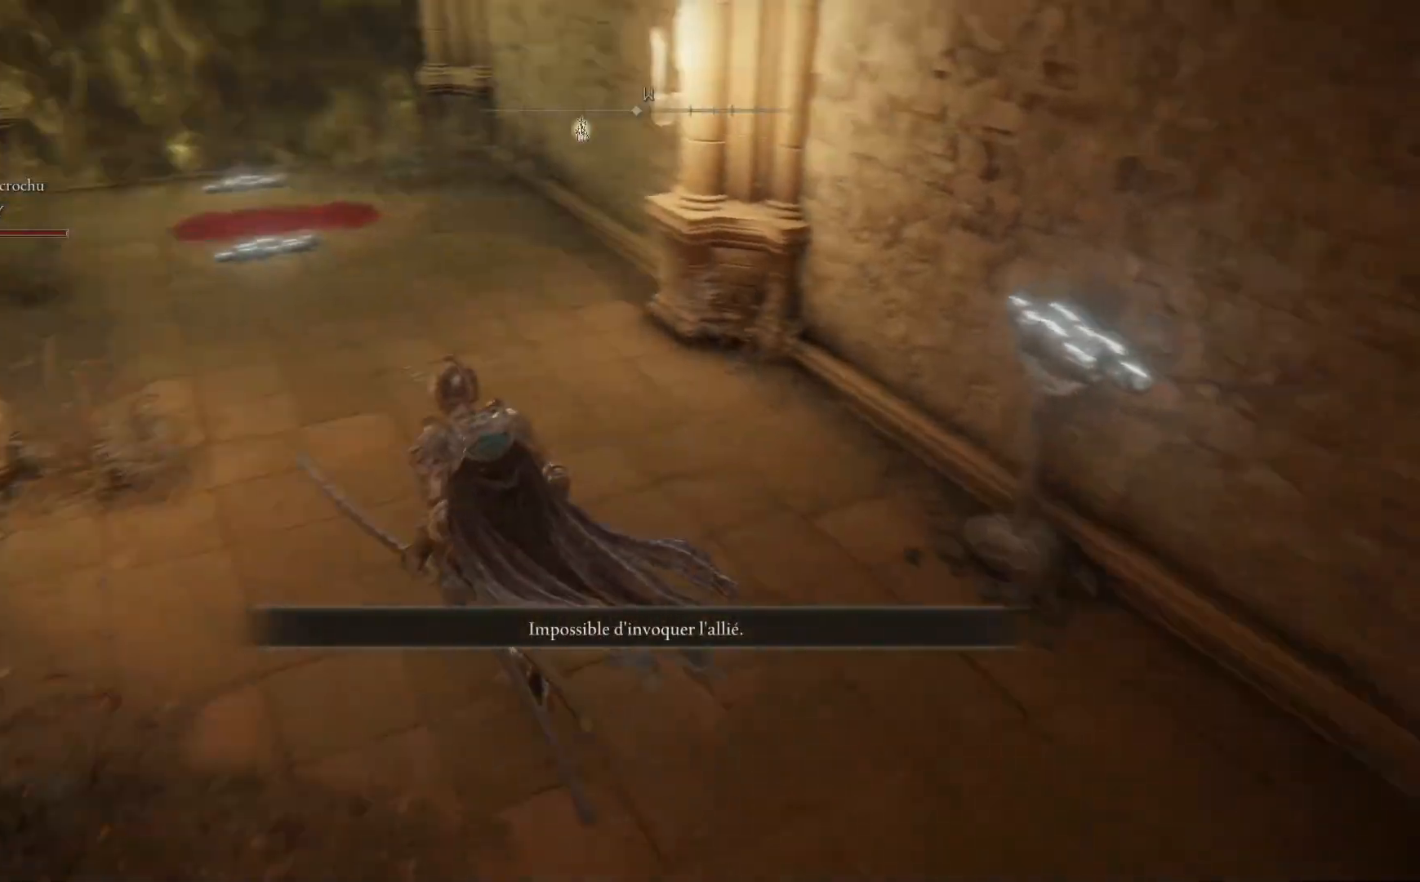
{"buttons": [], "left_stick": "down-left", "right_stick": "center", "events": [[17, "right_stick", "center"], [100, "left_stick", "up"], [300, "left_stick", "center"], [483, "left_stick", "down-left"]]}
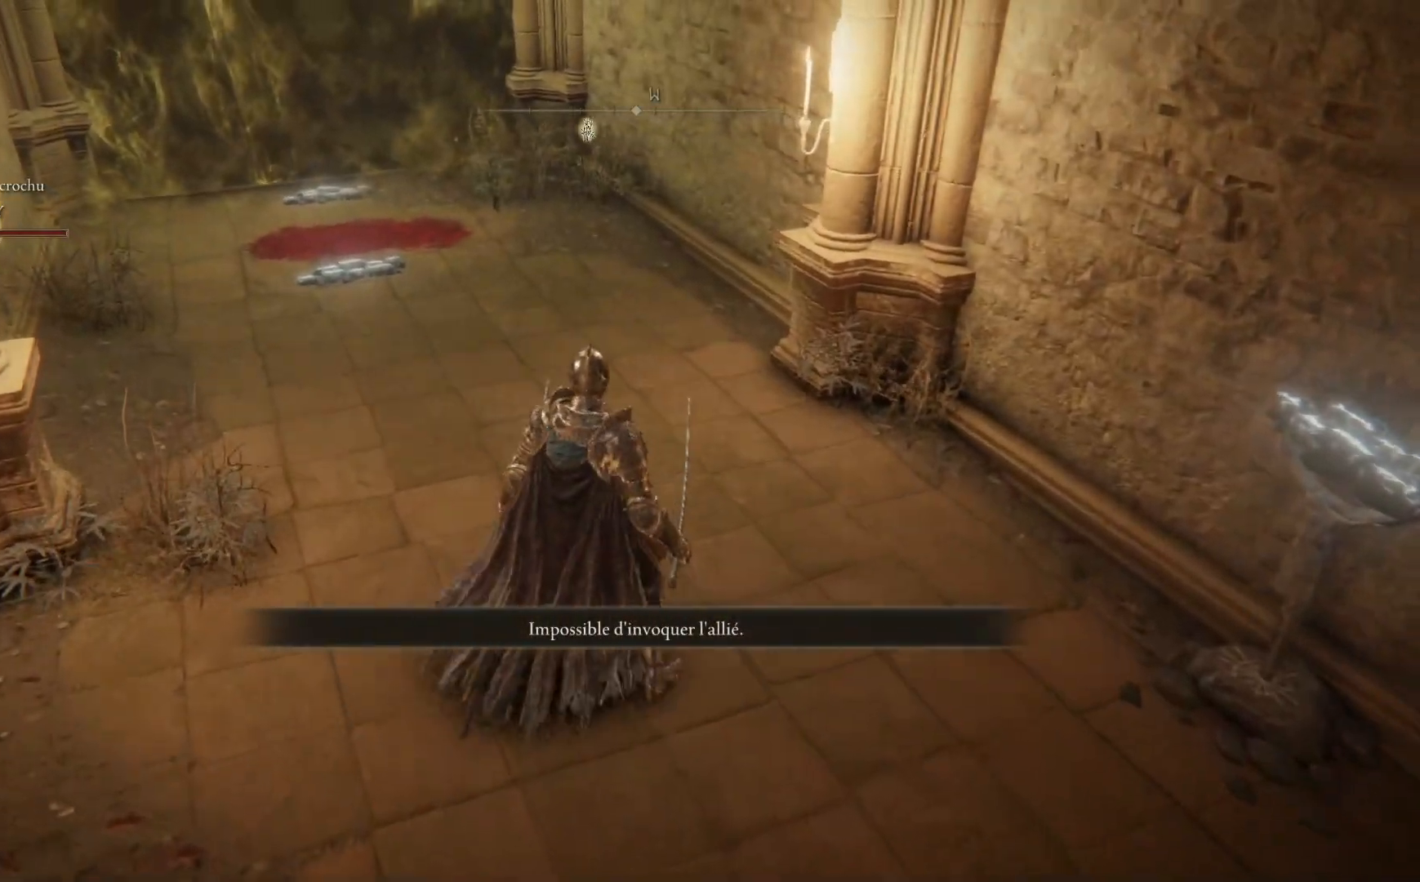
{"buttons": [], "left_stick": "right", "right_stick": "right", "events": [[150, "right_stick", "right"], [167, "left_stick", "down"], [300, "left_stick", "down-right"], [483, "left_stick", "right"]]}
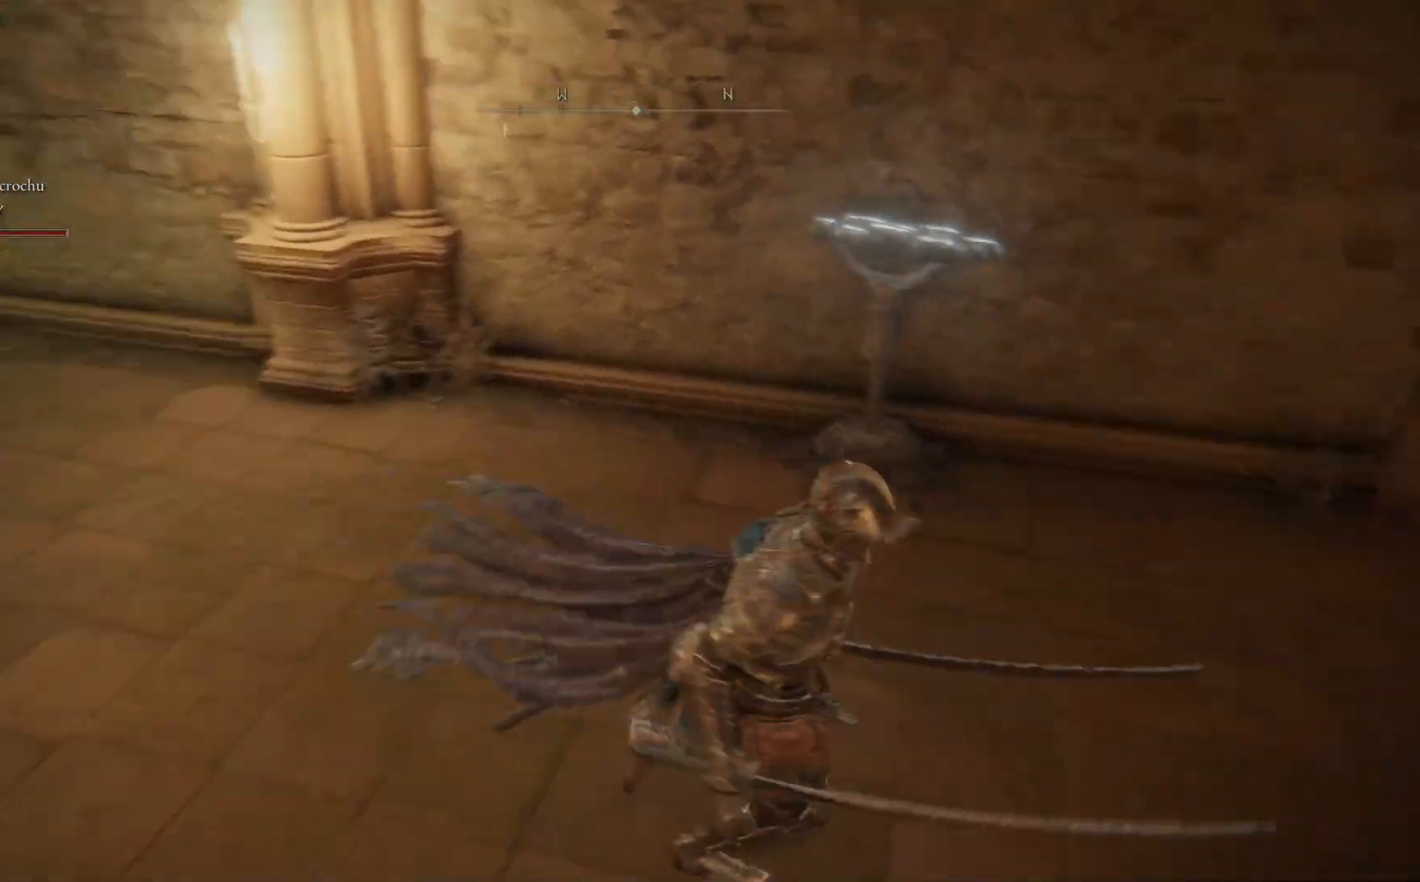
{"buttons": [], "left_stick": "up-right", "right_stick": "center", "events": [[150, "right_stick", "down-right"], [167, "left_stick", "up-right"], [250, "right_stick", "center"]]}
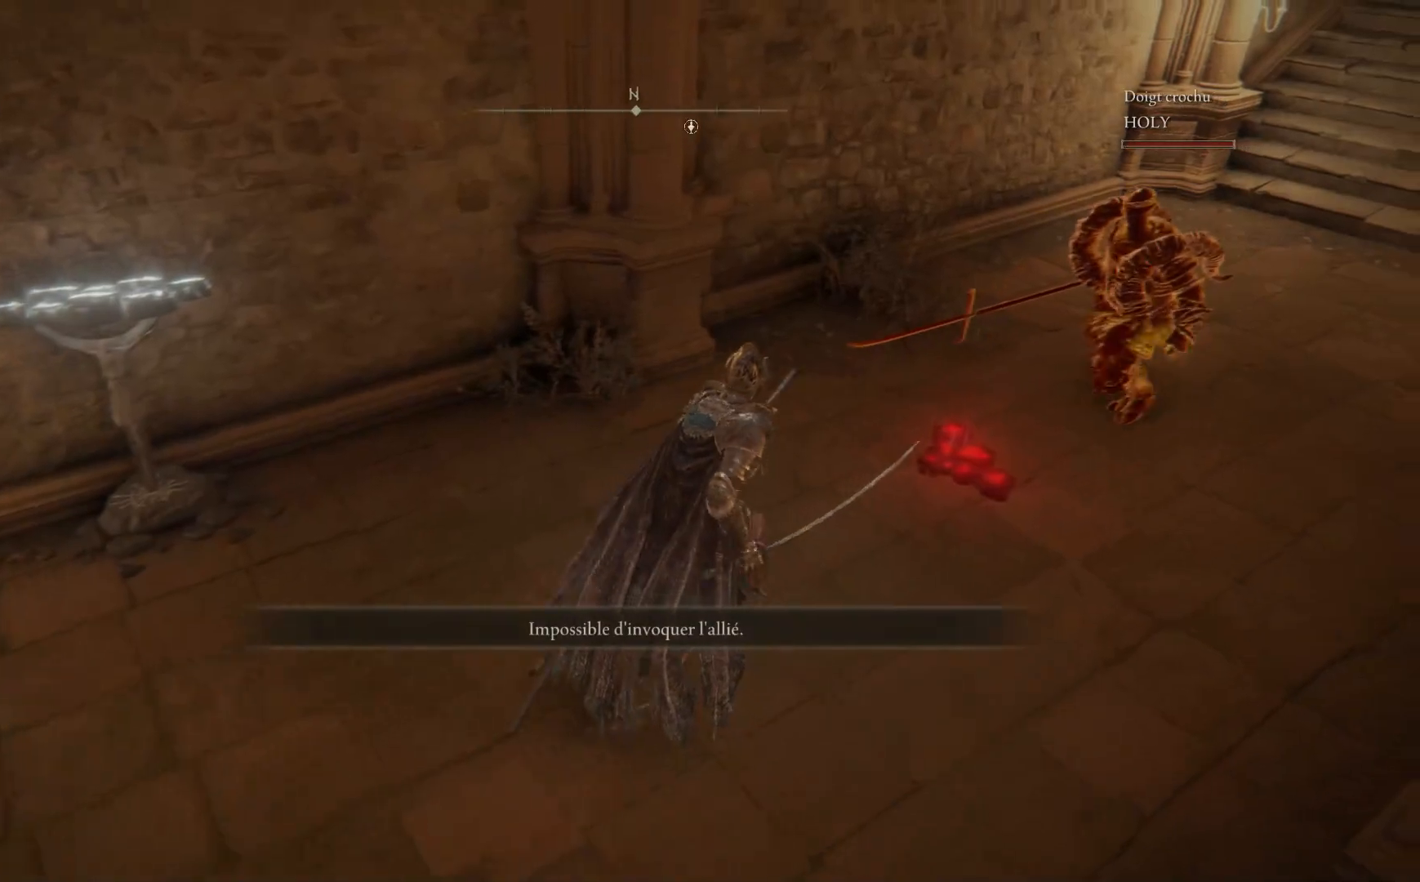
{"buttons": [], "left_stick": "up-right", "right_stick": "up", "events": [[17, "right_stick", "right"], [317, "right_stick", "center"], [383, "right_stick", "up"]]}
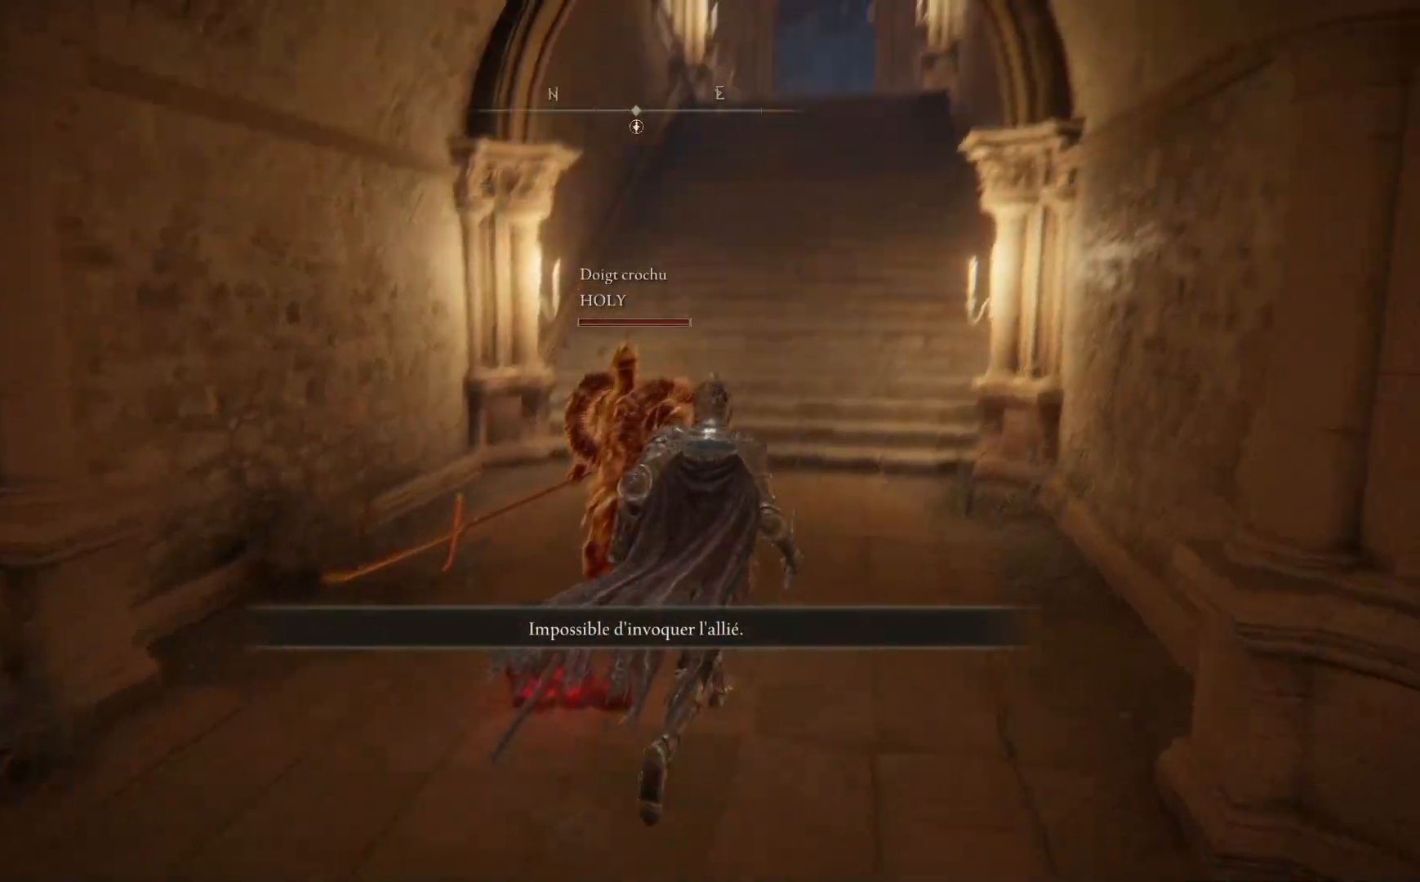
{"buttons": [], "left_stick": "up", "right_stick": "center", "events": [[67, "left_stick", "up"], [100, "right_stick", "center"]]}